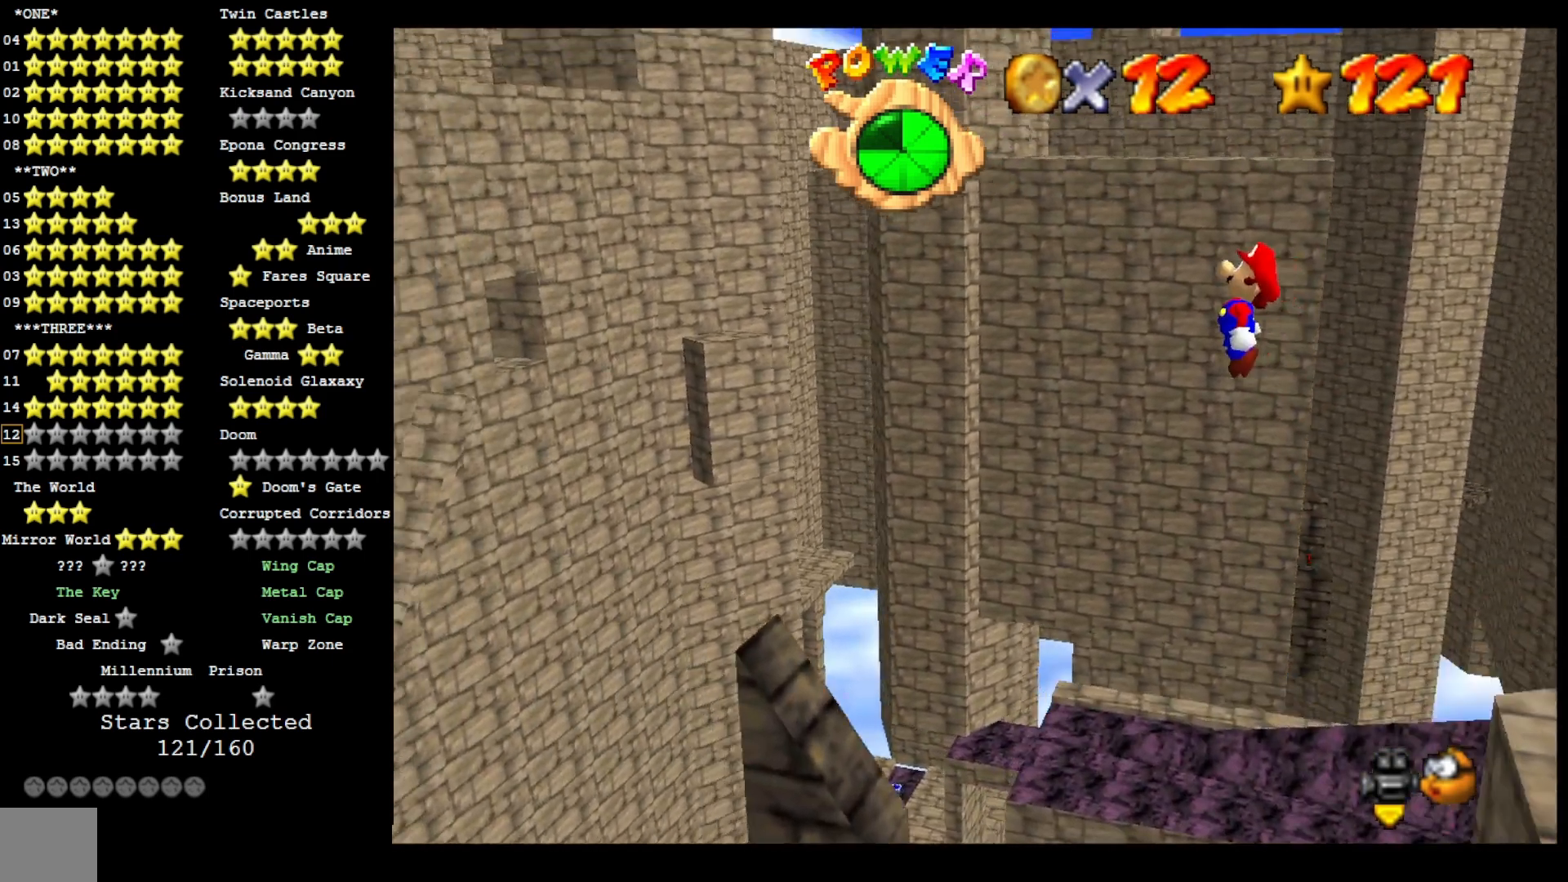
Gameplay with a controller (PlayStation layout); each line is a JSON object with the inputs held at the frame after it (dt_ms = milliseconds from this image to that frame). "events" lists button and stick changes between this image and that frame as [ms after this image, input, new state], when the widget could be followed in between.
{"dt_ms": 500, "buttons": ["CROSS"], "left_stick": "left", "right_stick": "center", "events": [[133, "left_stick", "center"], [467, "left_stick", "left"]]}
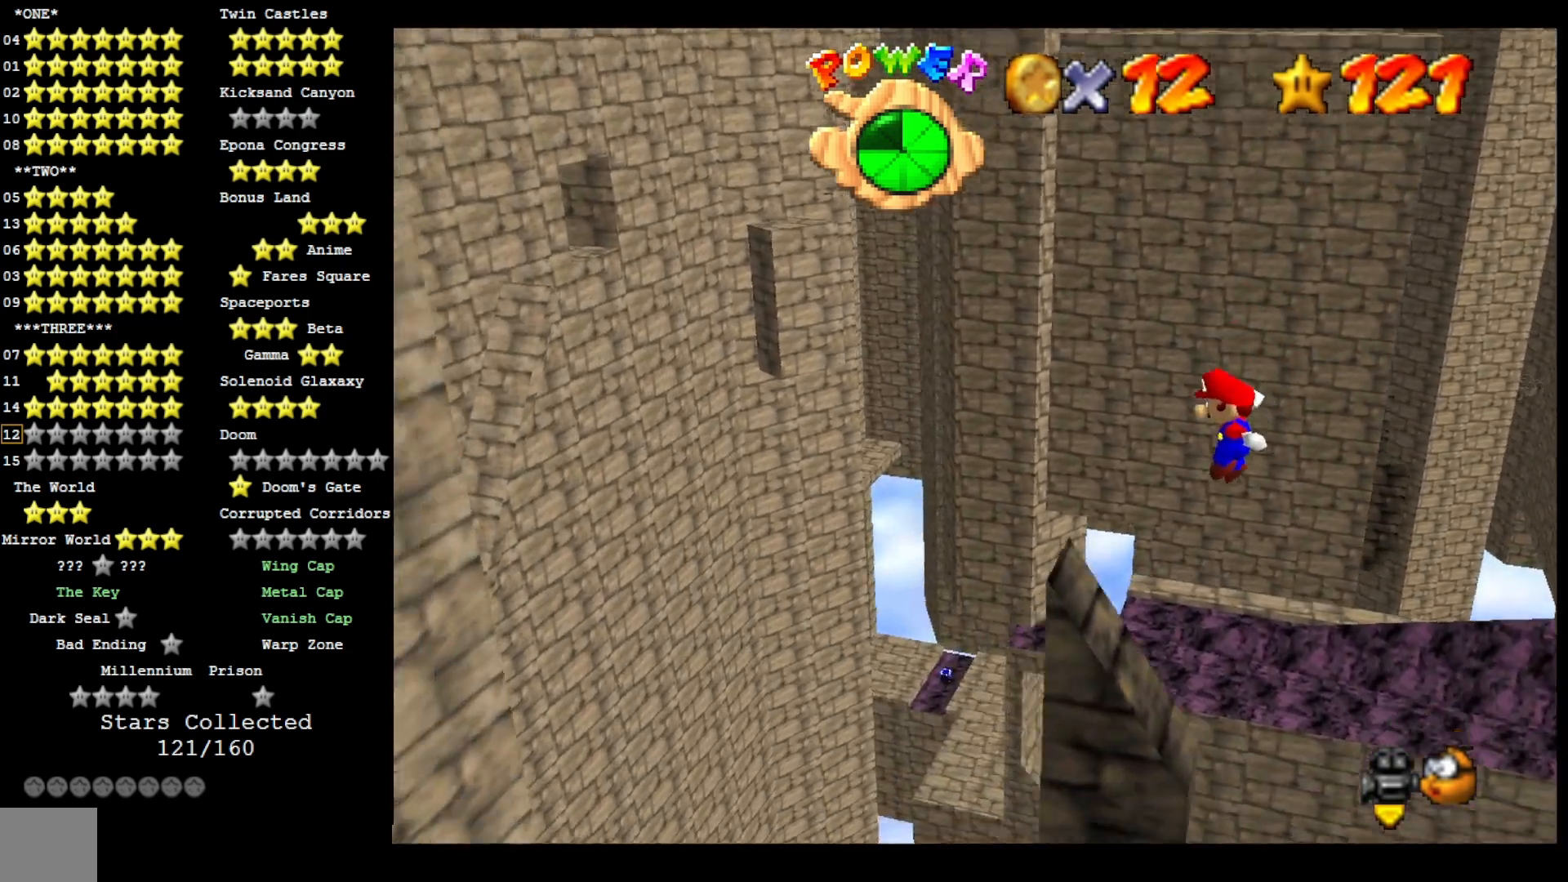
{"dt_ms": 500, "buttons": ["CROSS", "SQUARE"], "left_stick": "left", "right_stick": "center", "events": [[133, "CROSS", "up"], [233, "CROSS", "down"], [333, "SQUARE", "down"]]}
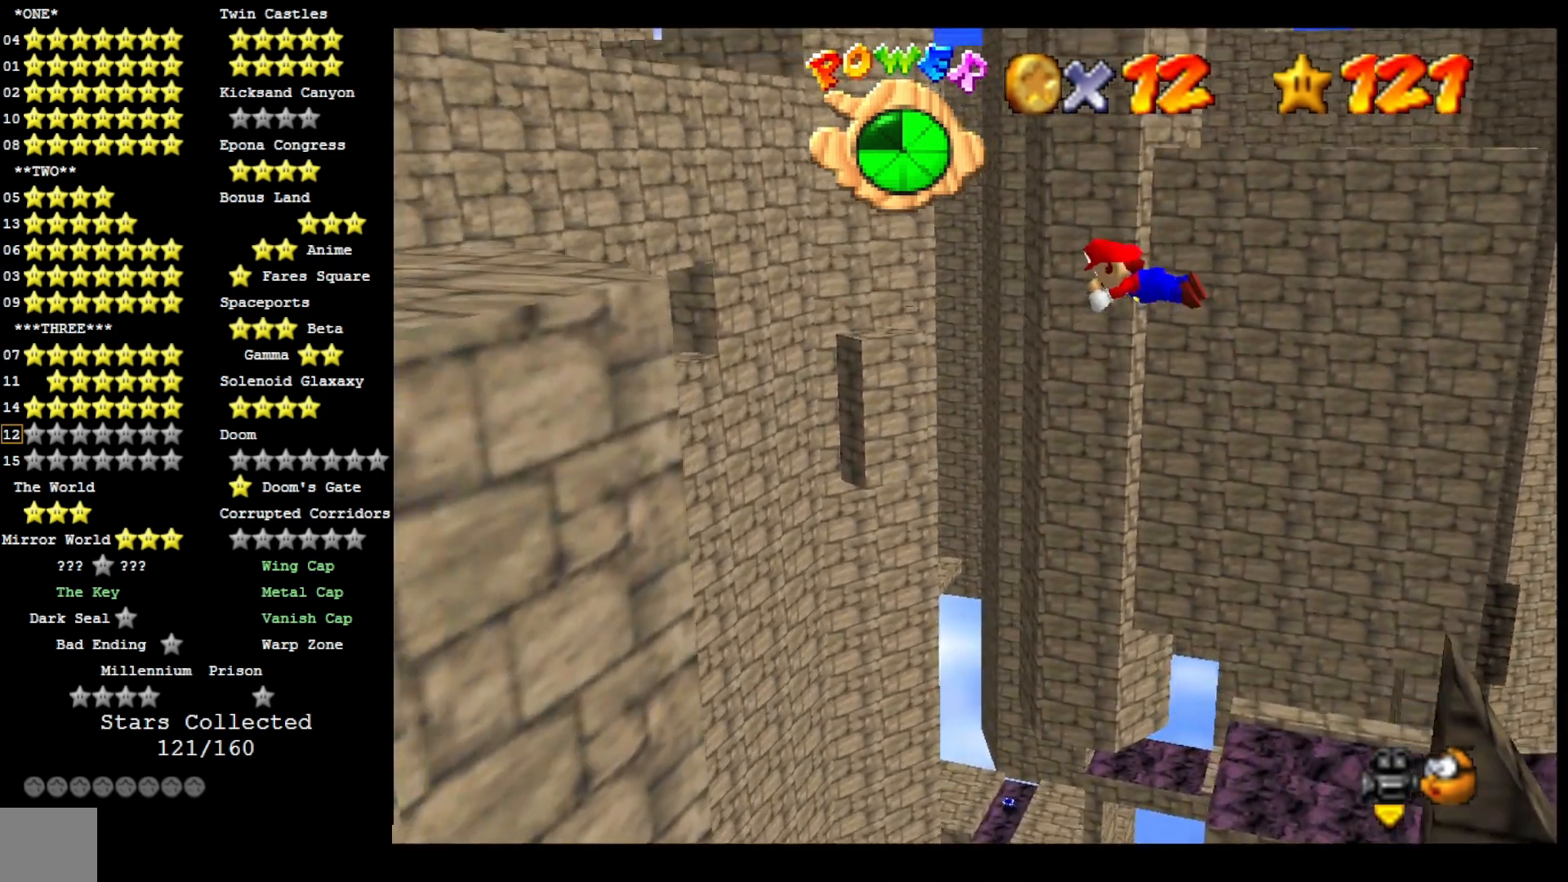
{"dt_ms": 500, "buttons": ["CROSS", "SQUARE"], "left_stick": "left", "right_stick": "center", "events": []}
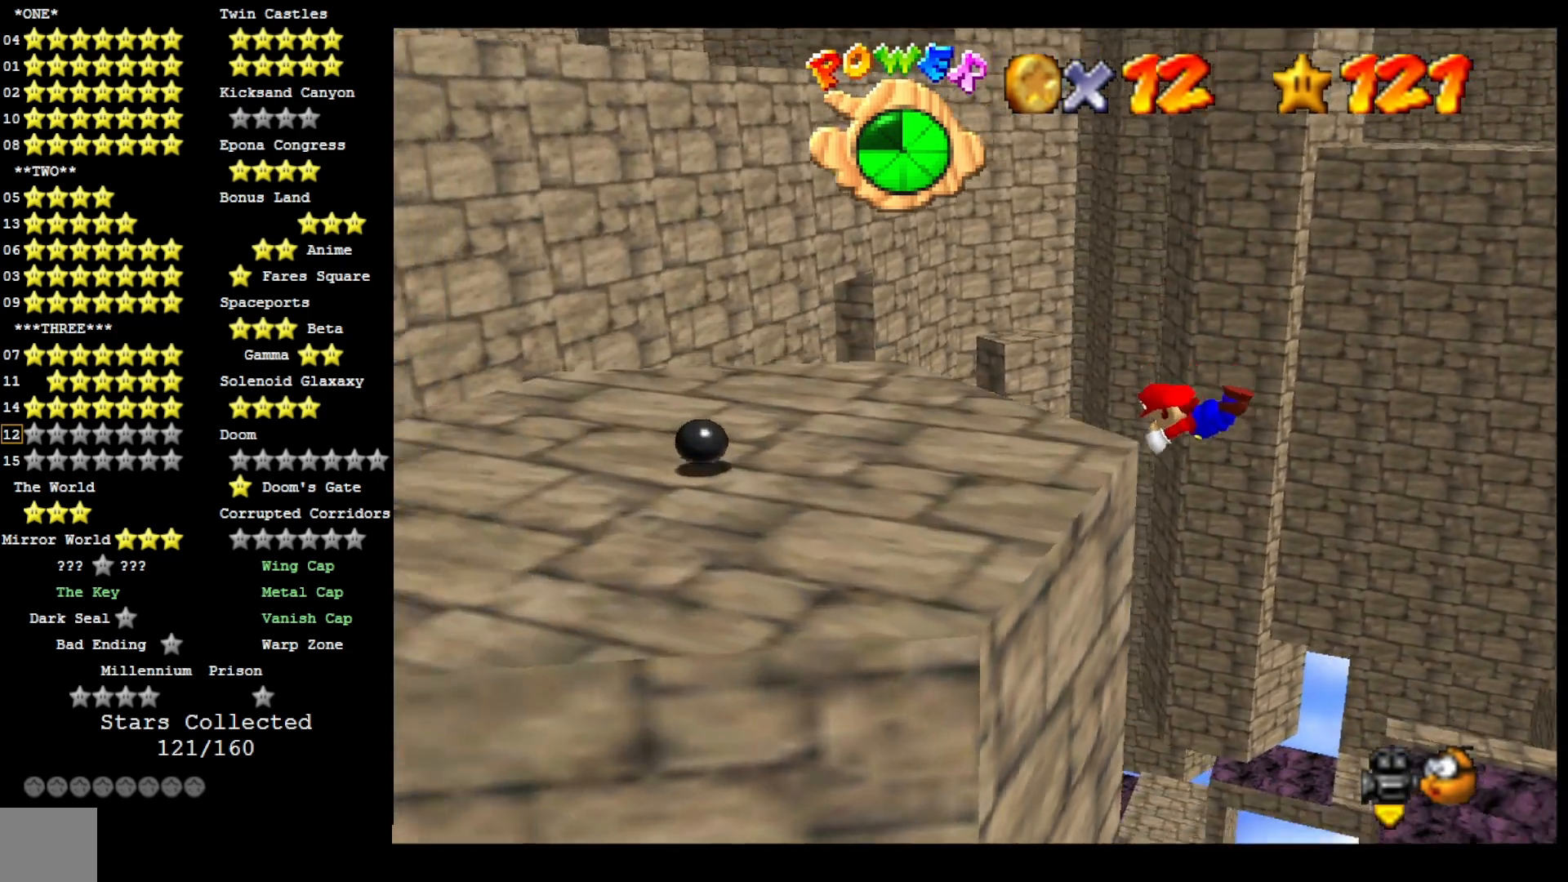
{"dt_ms": 500, "buttons": [], "left_stick": "center", "right_stick": "right", "events": [[33, "CROSS", "up"], [33, "SQUARE", "up"], [200, "CROSS", "down"], [233, "left_stick", "center"], [333, "CROSS", "up"], [467, "right_stick", "right"]]}
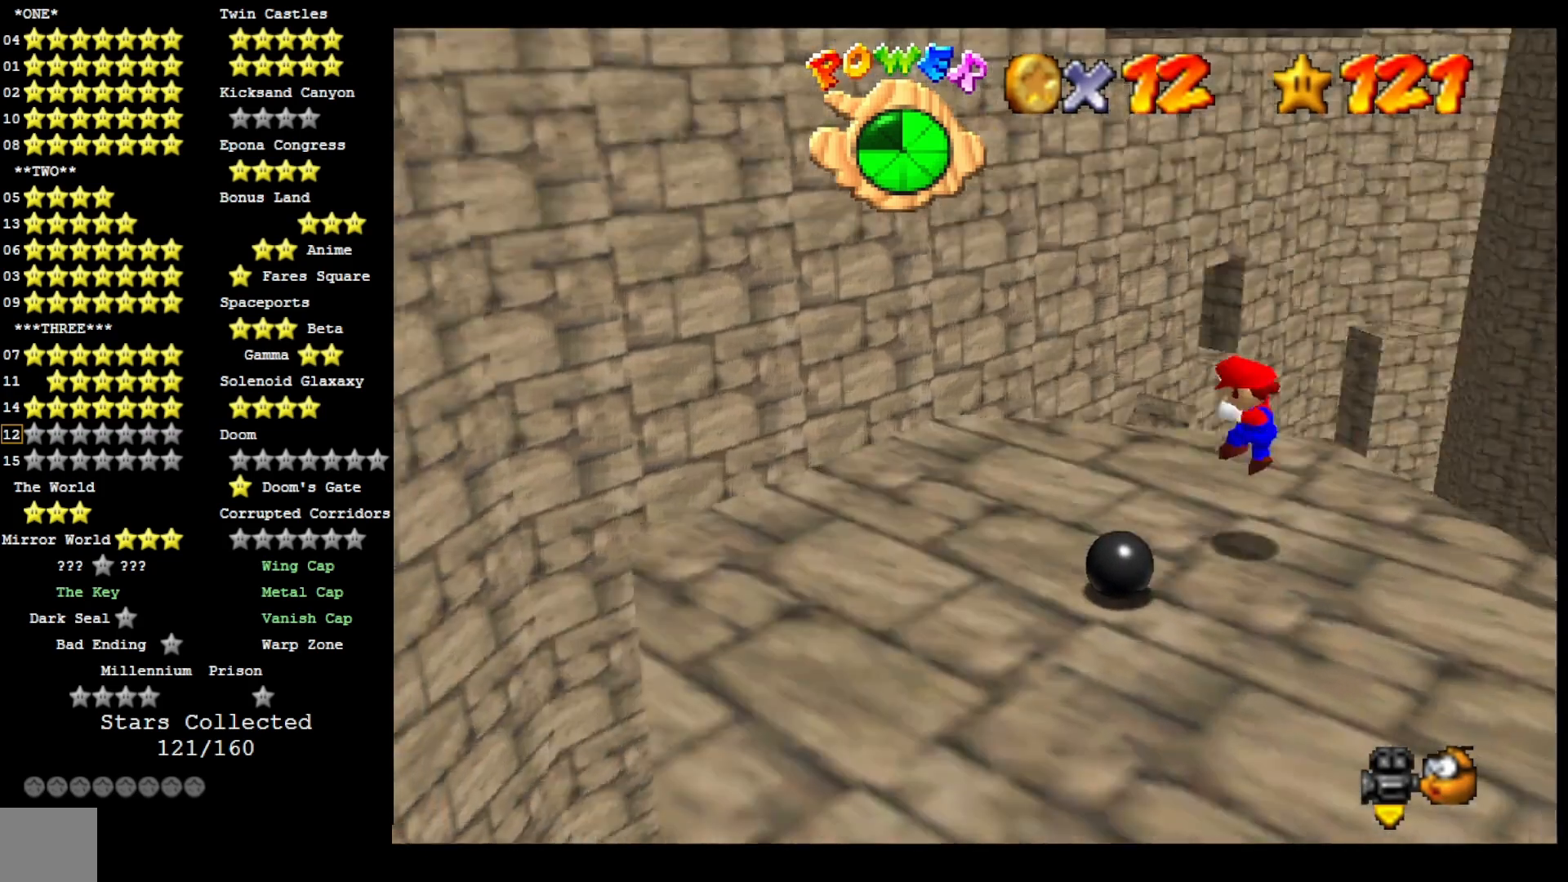
{"dt_ms": 500, "buttons": [], "left_stick": "left", "right_stick": "center", "events": [[67, "right_stick", "center"], [100, "left_stick", "up-left"], [167, "right_stick", "right"], [300, "right_stick", "center"], [367, "left_stick", "left"]]}
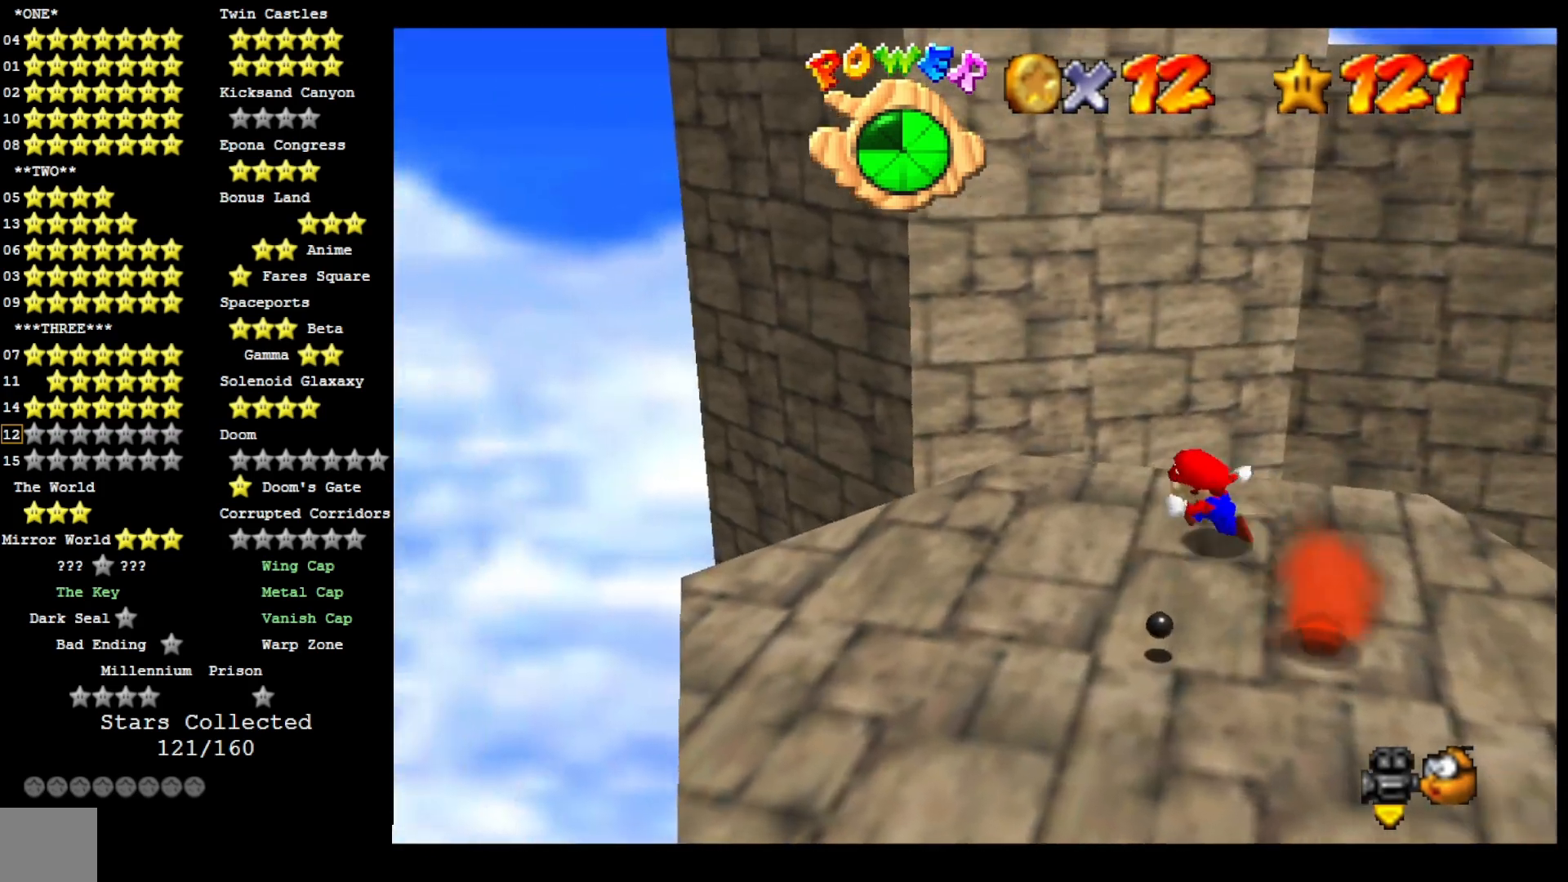
{"dt_ms": 500, "buttons": [], "left_stick": "down-right", "right_stick": "down", "events": [[200, "left_stick", "down-left"], [333, "left_stick", "down"], [467, "left_stick", "down-right"], [467, "right_stick", "down"]]}
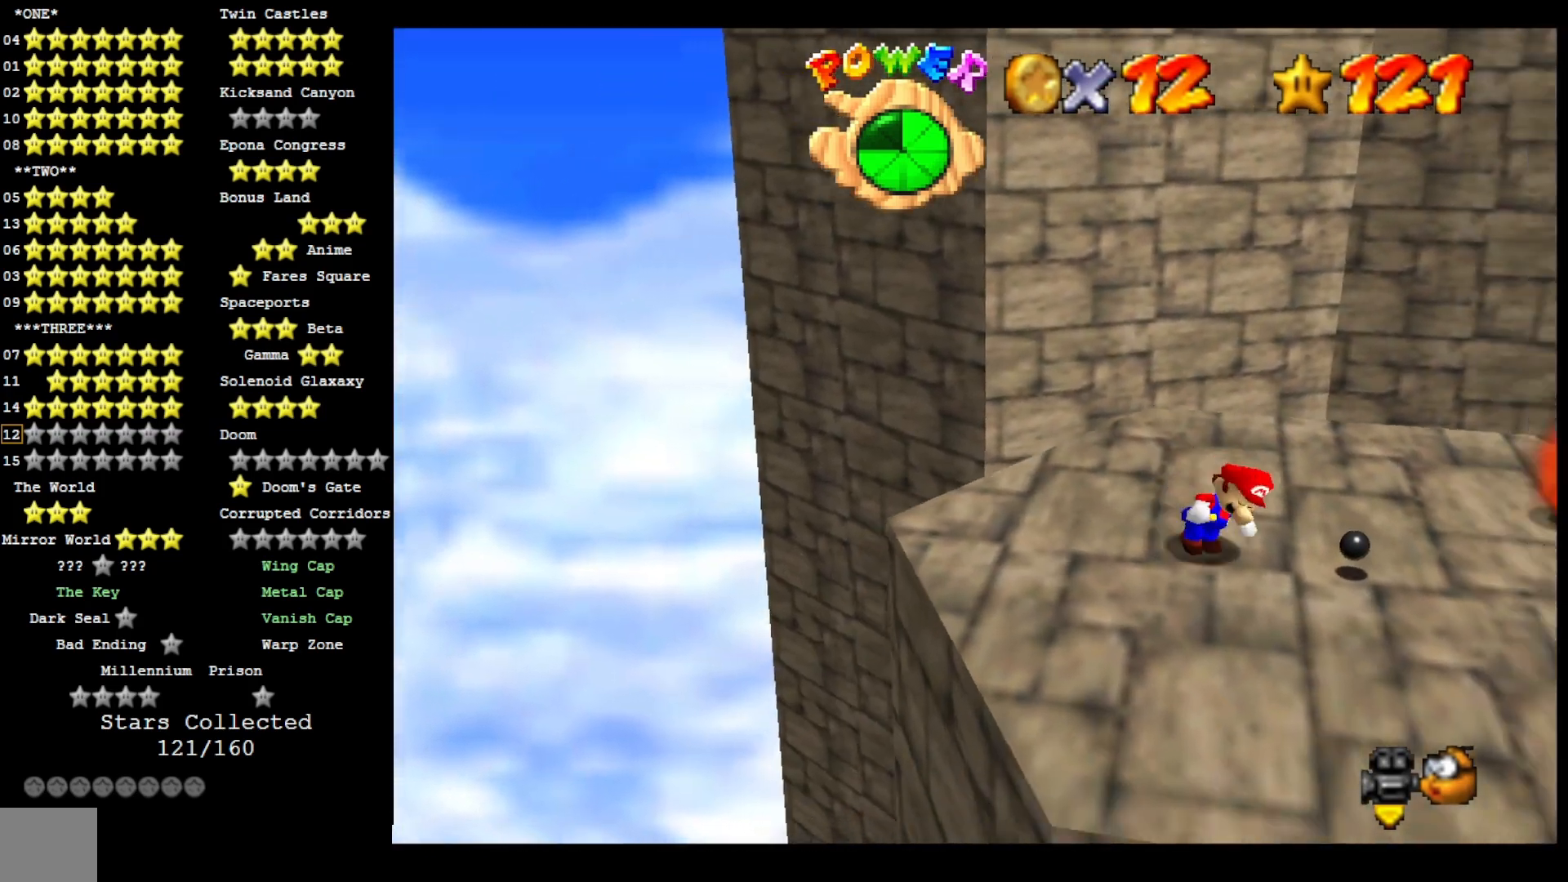
{"dt_ms": 500, "buttons": [], "left_stick": "down", "right_stick": "center", "events": [[67, "right_stick", "center"], [100, "left_stick", "right"], [267, "left_stick", "down-right"], [467, "left_stick", "down"]]}
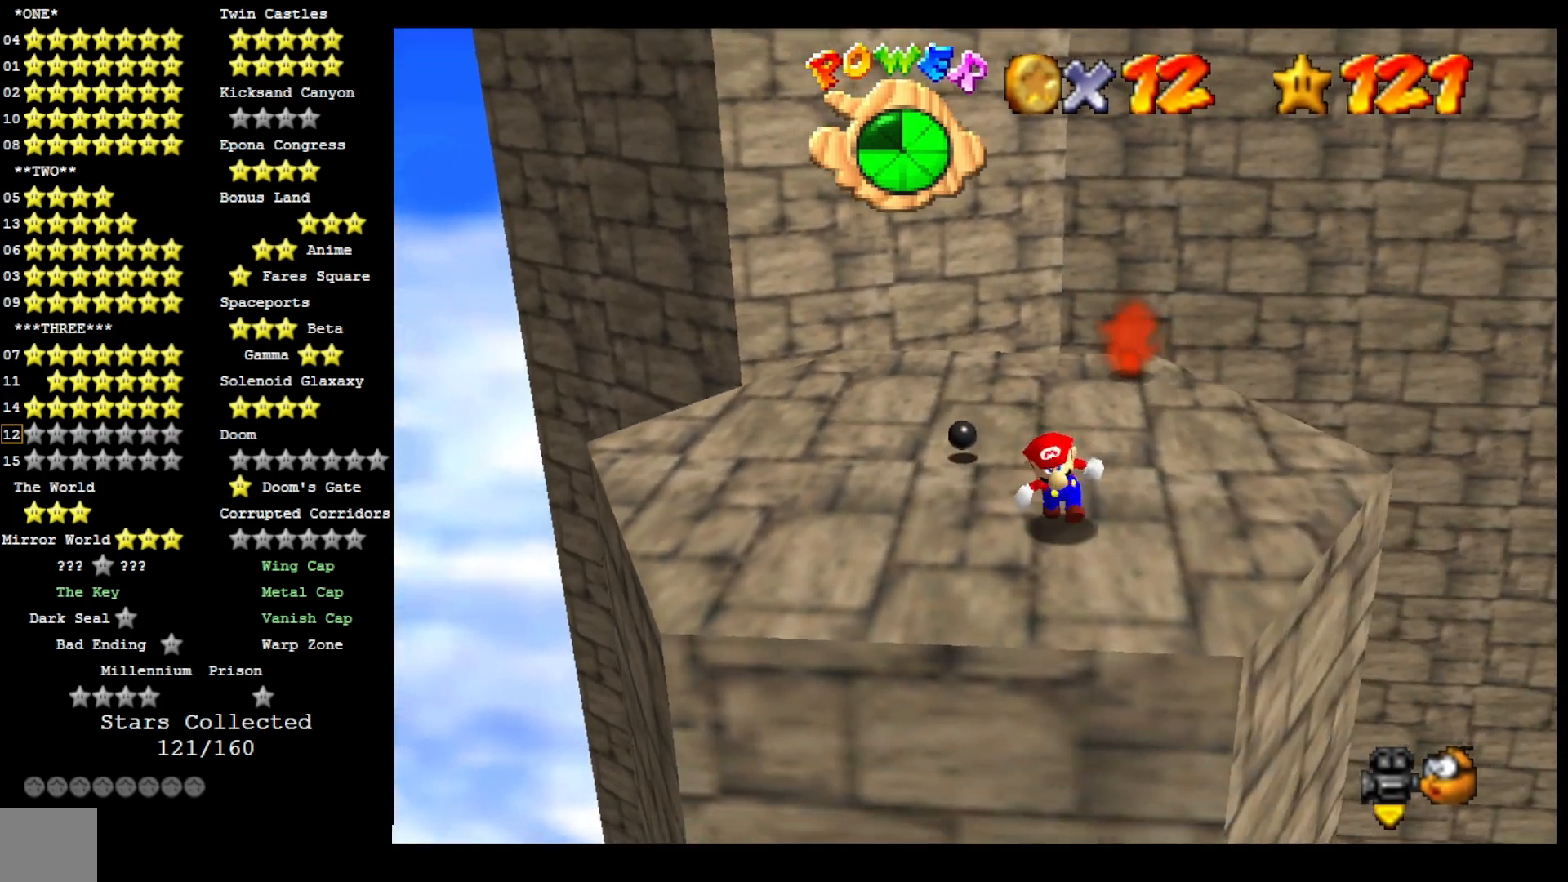
{"dt_ms": 500, "buttons": [], "left_stick": "down", "right_stick": "center", "events": [[100, "left_stick", "up"], [167, "CROSS", "down"], [267, "left_stick", "down"], [300, "CROSS", "up"]]}
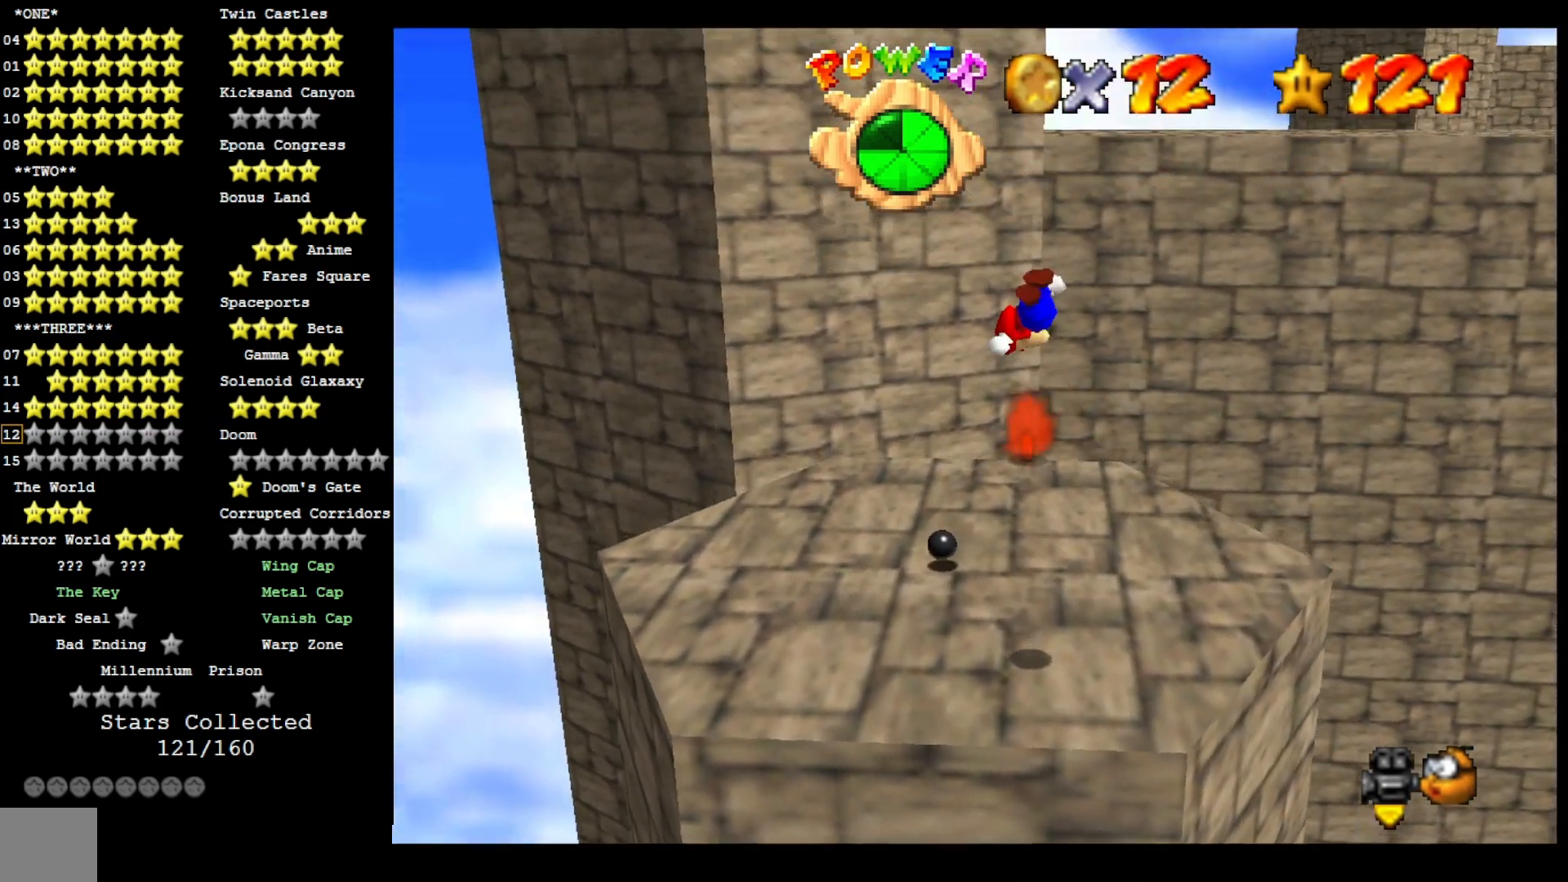
{"dt_ms": 500, "buttons": [], "left_stick": "up", "right_stick": "center", "events": [[33, "right_stick", "down"], [133, "right_stick", "center"], [200, "left_stick", "center"], [267, "left_stick", "up"]]}
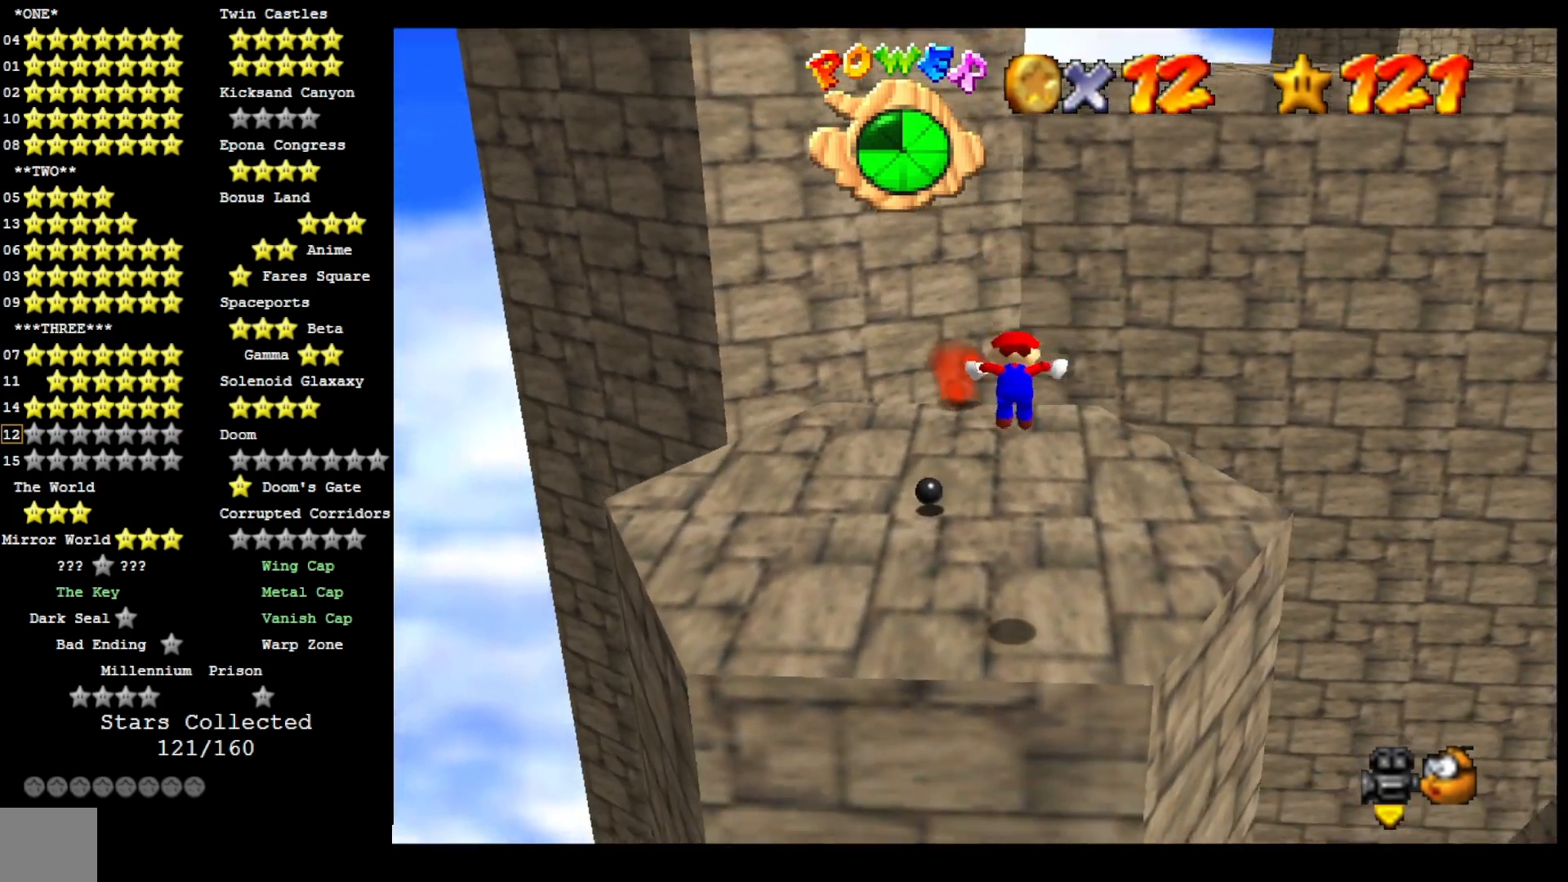
{"dt_ms": 500, "buttons": ["L2"], "left_stick": "up", "right_stick": "center", "events": [[500, "L2", "down"]]}
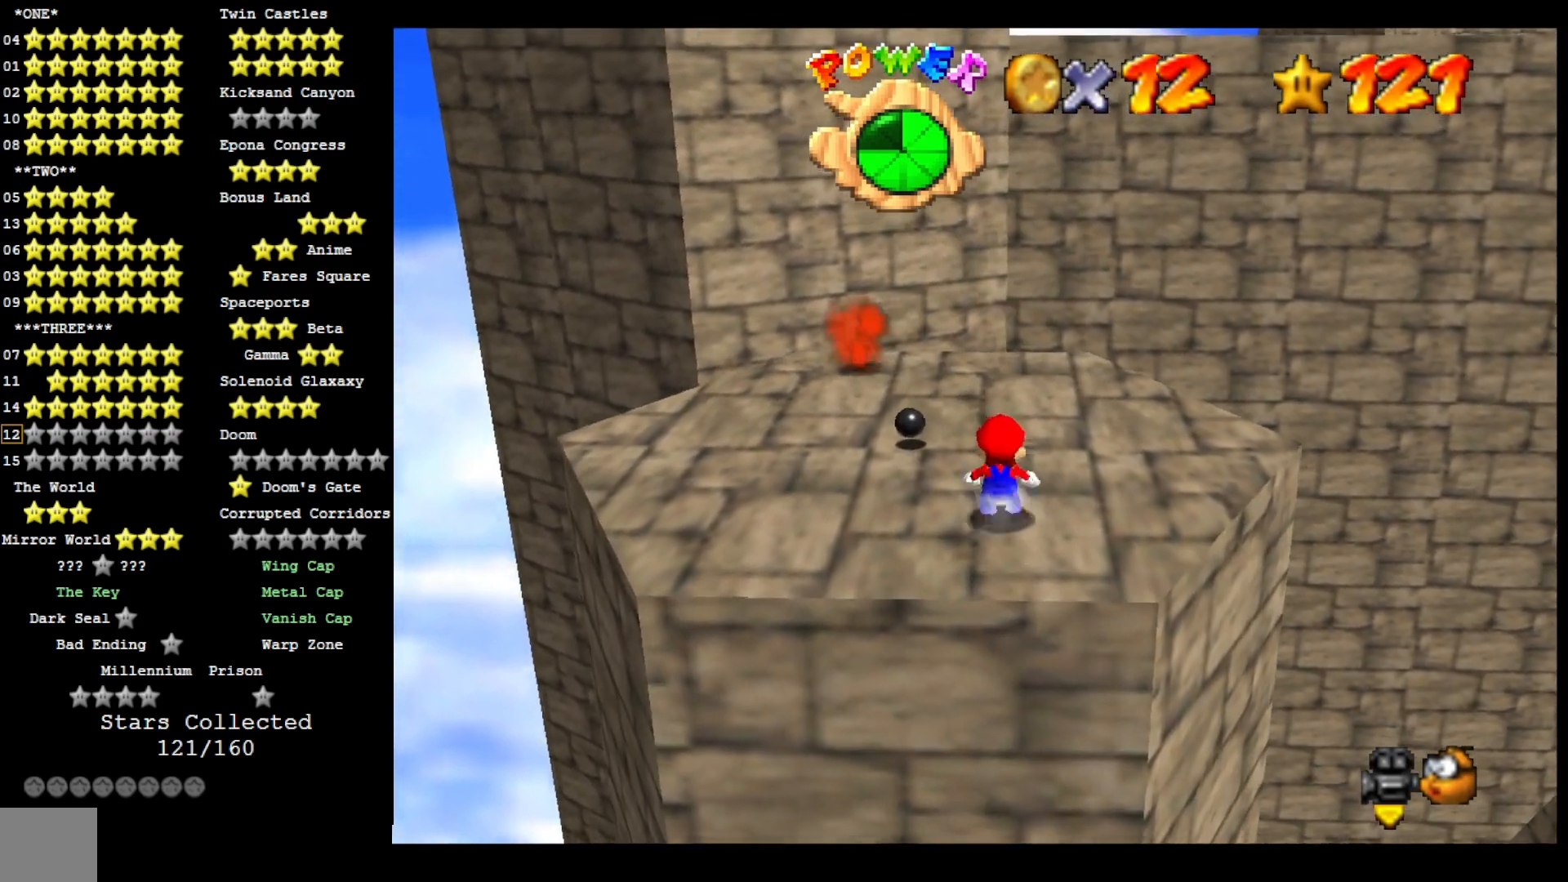
{"dt_ms": 500, "buttons": [], "left_stick": "down", "right_stick": "center", "events": [[33, "CROSS", "down"], [133, "CROSS", "up"], [133, "left_stick", "down"], [167, "L2", "up"]]}
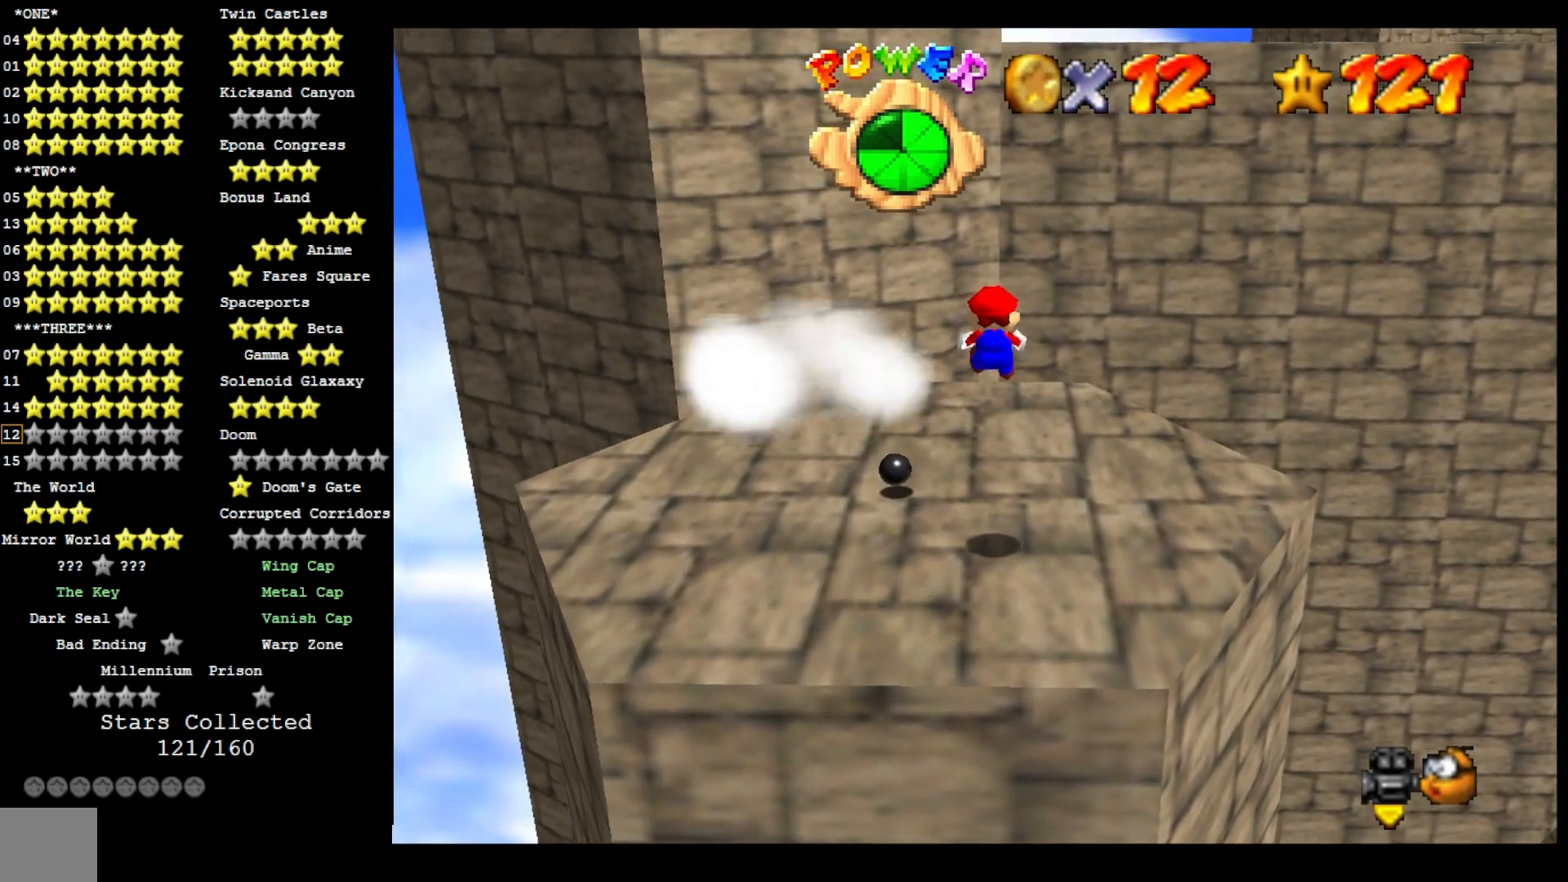
{"dt_ms": 500, "buttons": [], "left_stick": "down", "right_stick": "center", "events": []}
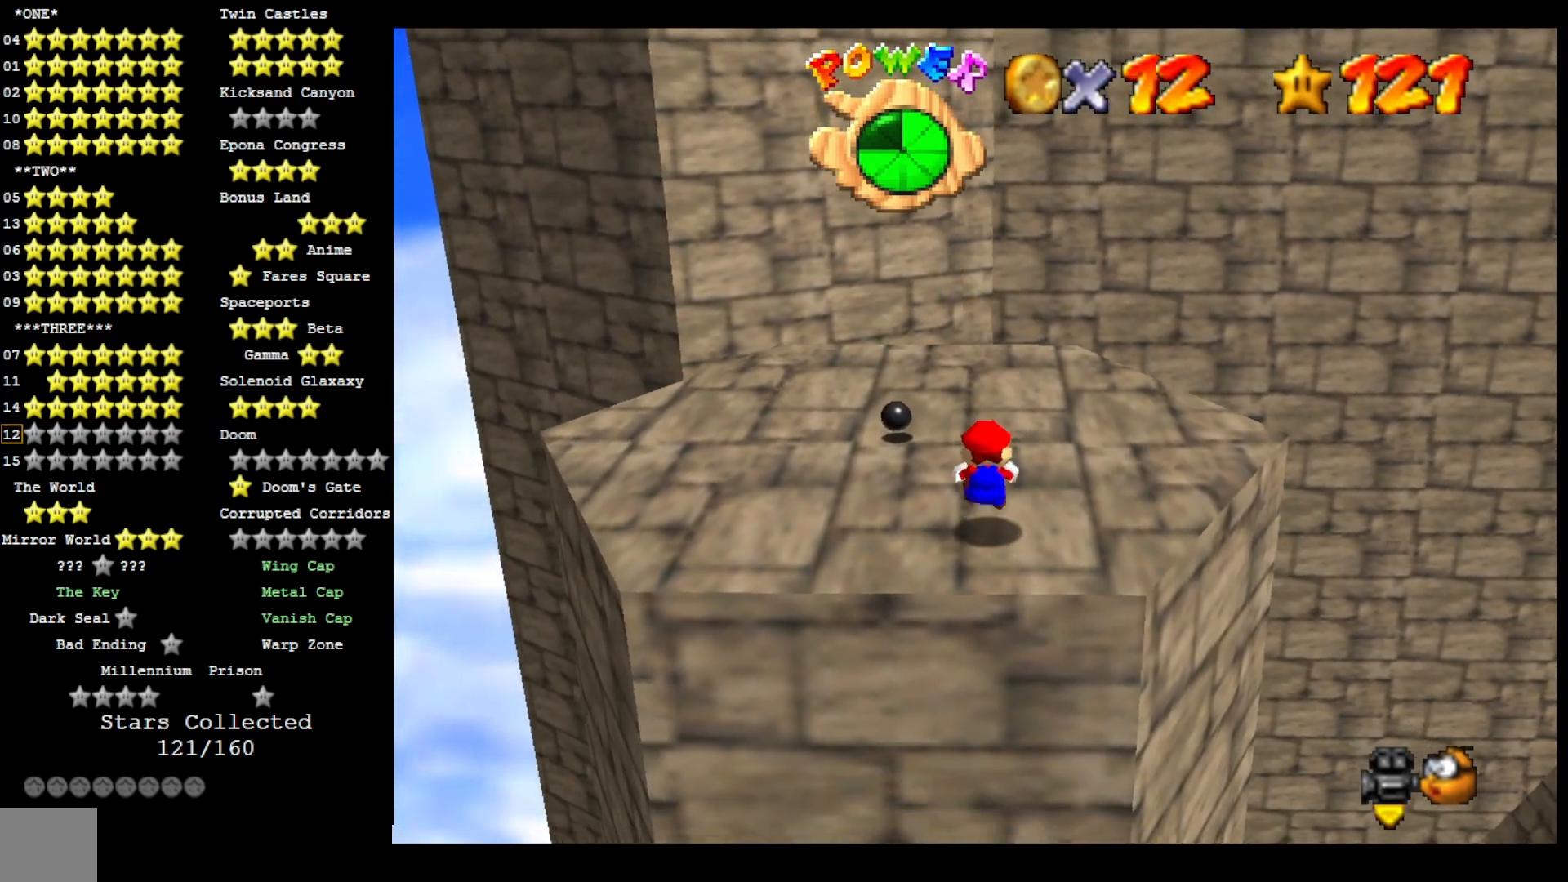
{"dt_ms": 500, "buttons": [], "left_stick": "center", "right_stick": "center", "events": [[33, "L2", "down"], [67, "left_stick", "center"], [100, "CROSS", "down"], [133, "left_stick", "up"], [200, "L2", "up"], [233, "CROSS", "up"], [467, "left_stick", "center"]]}
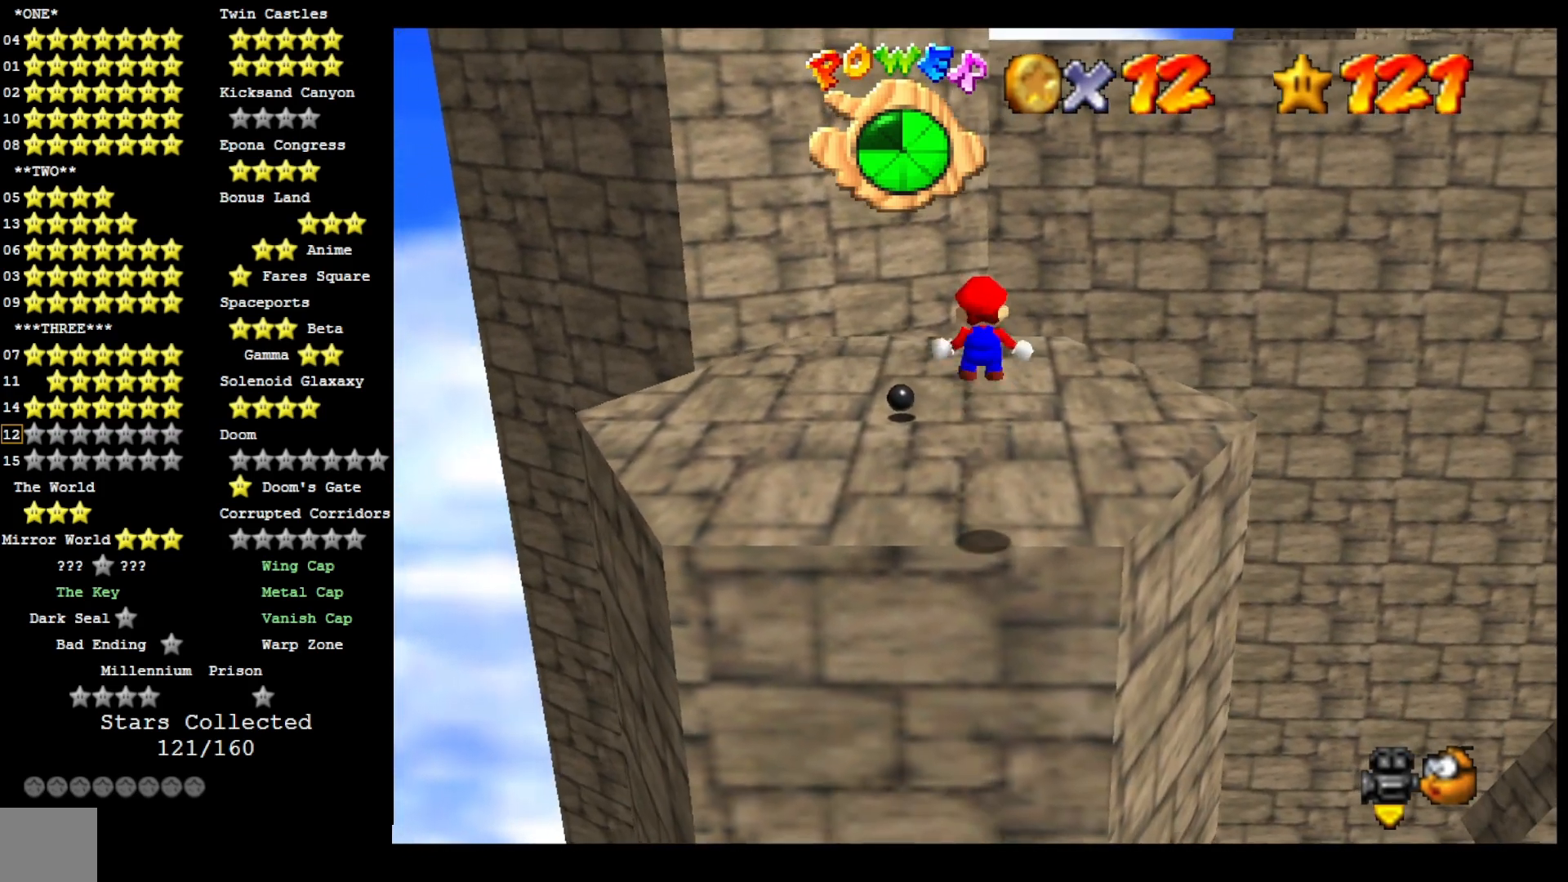
{"dt_ms": 500, "buttons": [], "left_stick": "up", "right_stick": "center", "events": [[300, "left_stick", "up"]]}
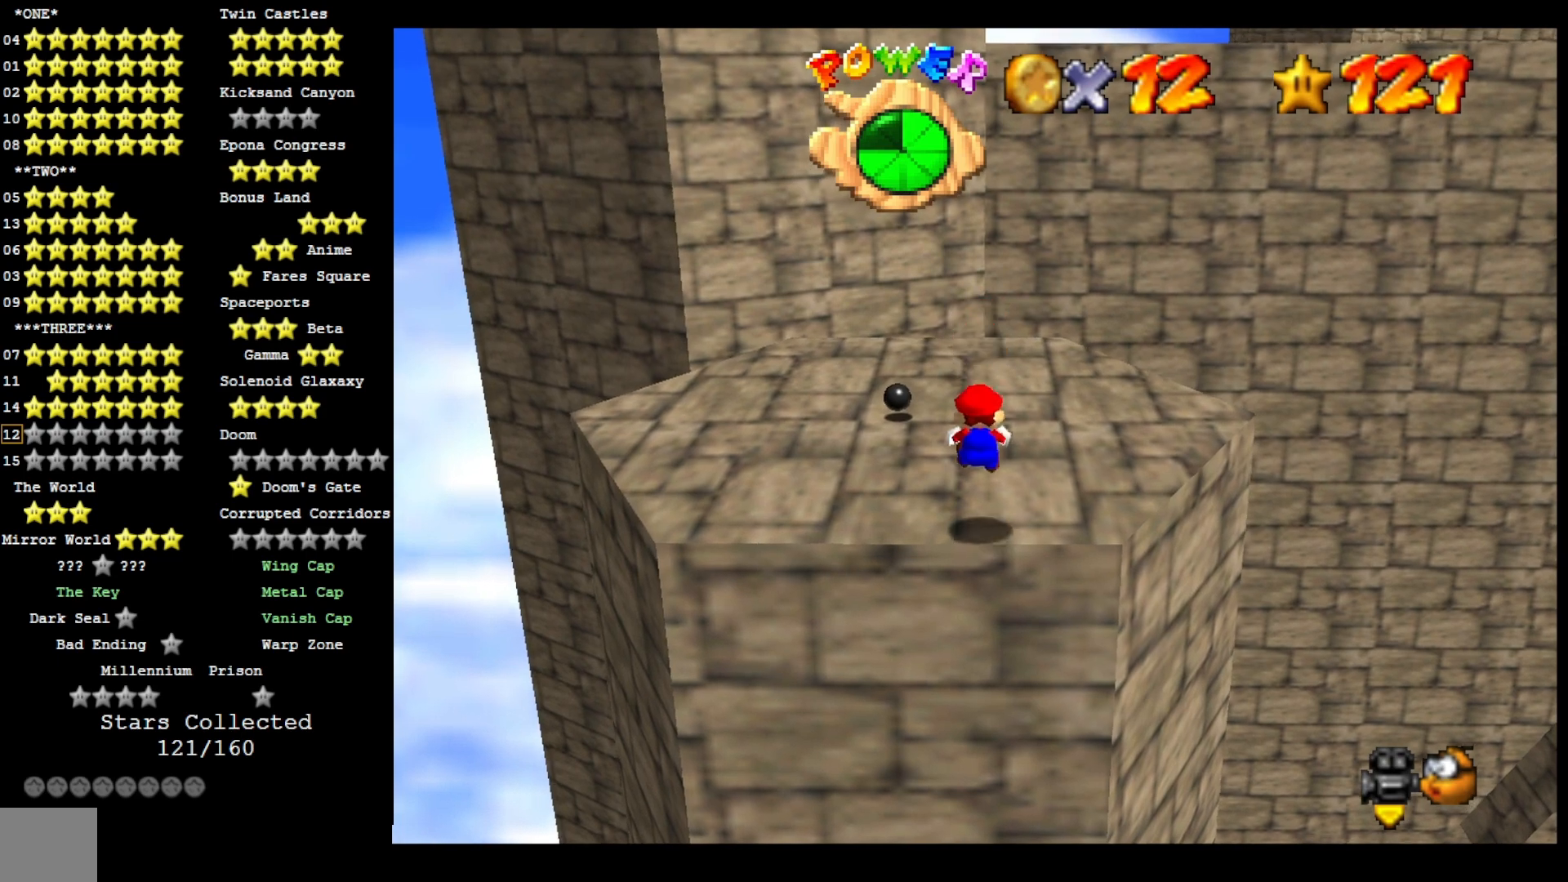
{"dt_ms": 500, "buttons": [], "left_stick": "center", "right_stick": "center", "events": [[133, "L2", "down"], [167, "CROSS", "down"], [333, "CROSS", "up"], [333, "L2", "up"], [500, "left_stick", "center"]]}
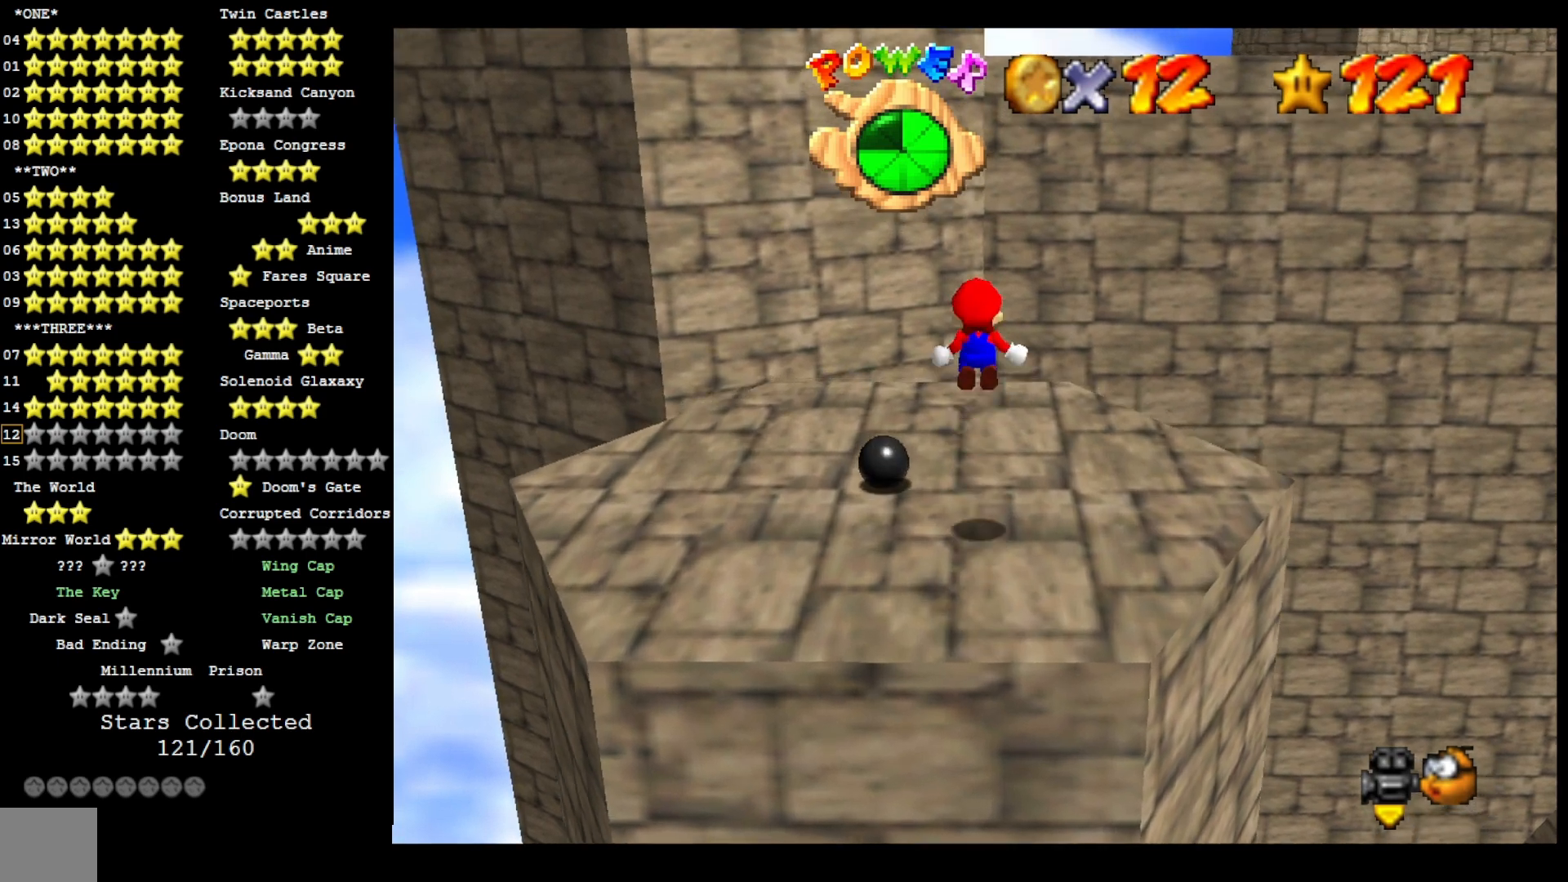
{"dt_ms": 500, "buttons": [], "left_stick": "up", "right_stick": "center", "events": [[300, "left_stick", "up"]]}
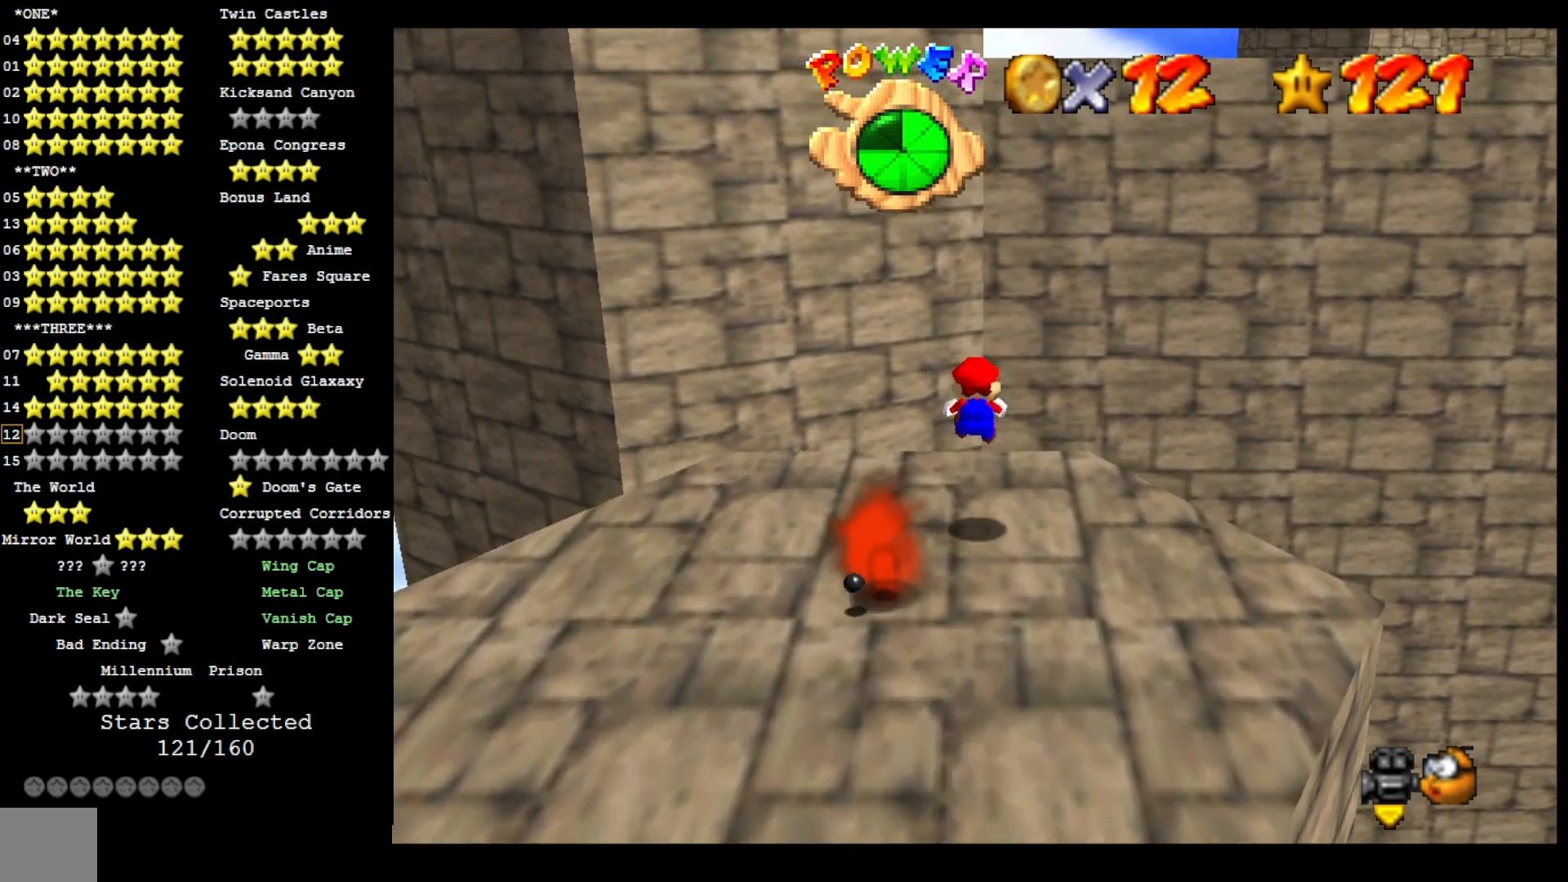
{"dt_ms": 500, "buttons": [], "left_stick": "up", "right_stick": "center", "events": [[267, "L2", "down"], [300, "CROSS", "down"], [467, "CROSS", "up"], [467, "L2", "up"]]}
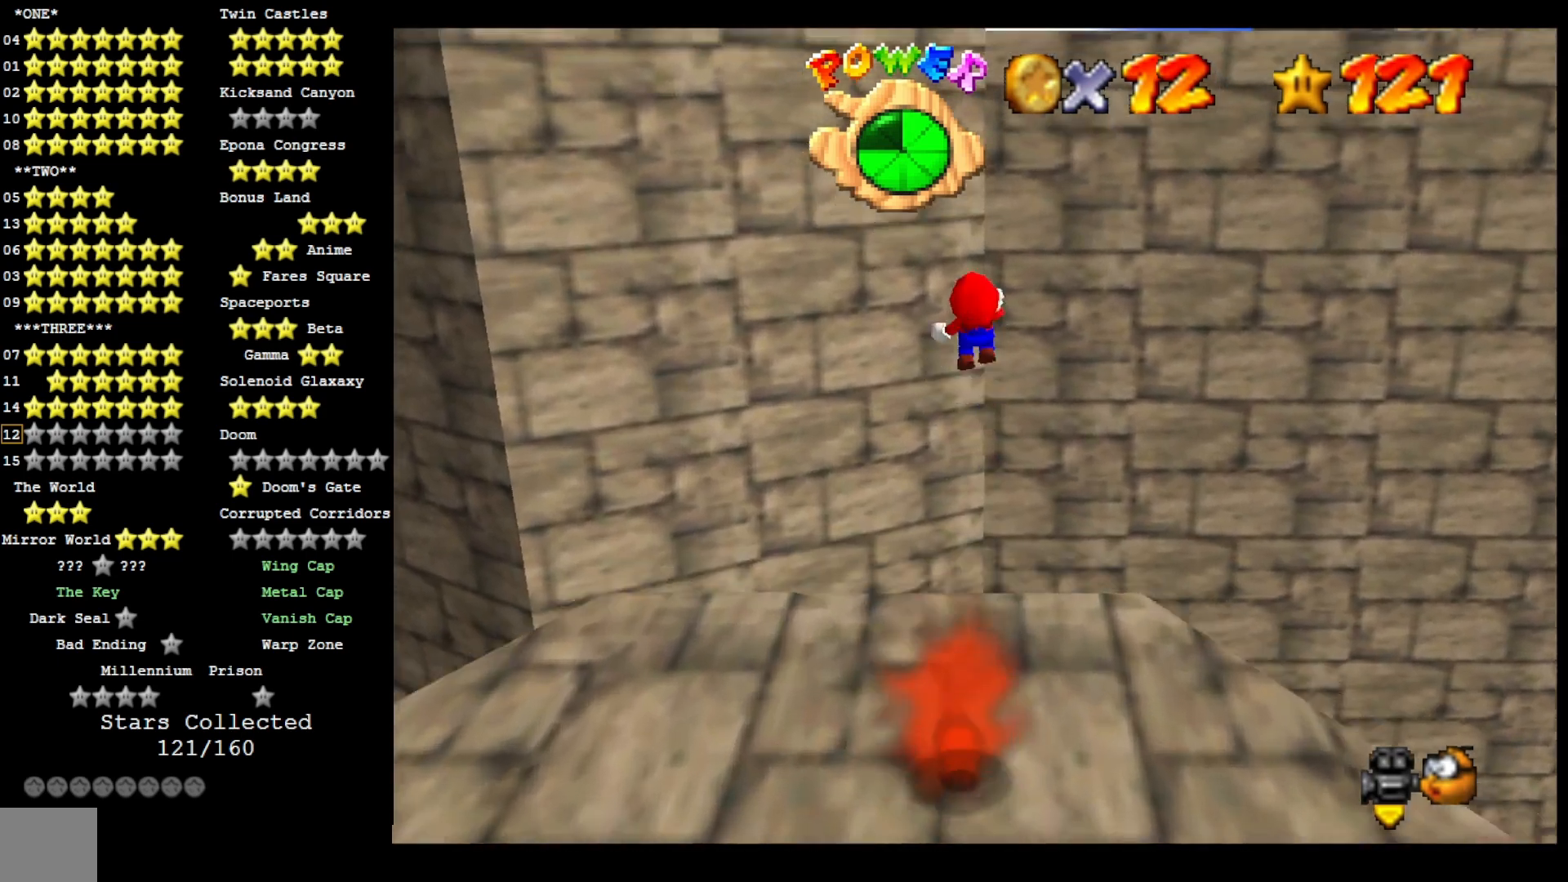
{"dt_ms": 500, "buttons": [], "left_stick": "up-left", "right_stick": "center", "events": [[233, "right_stick", "left"], [367, "right_stick", "center"], [400, "left_stick", "up-left"]]}
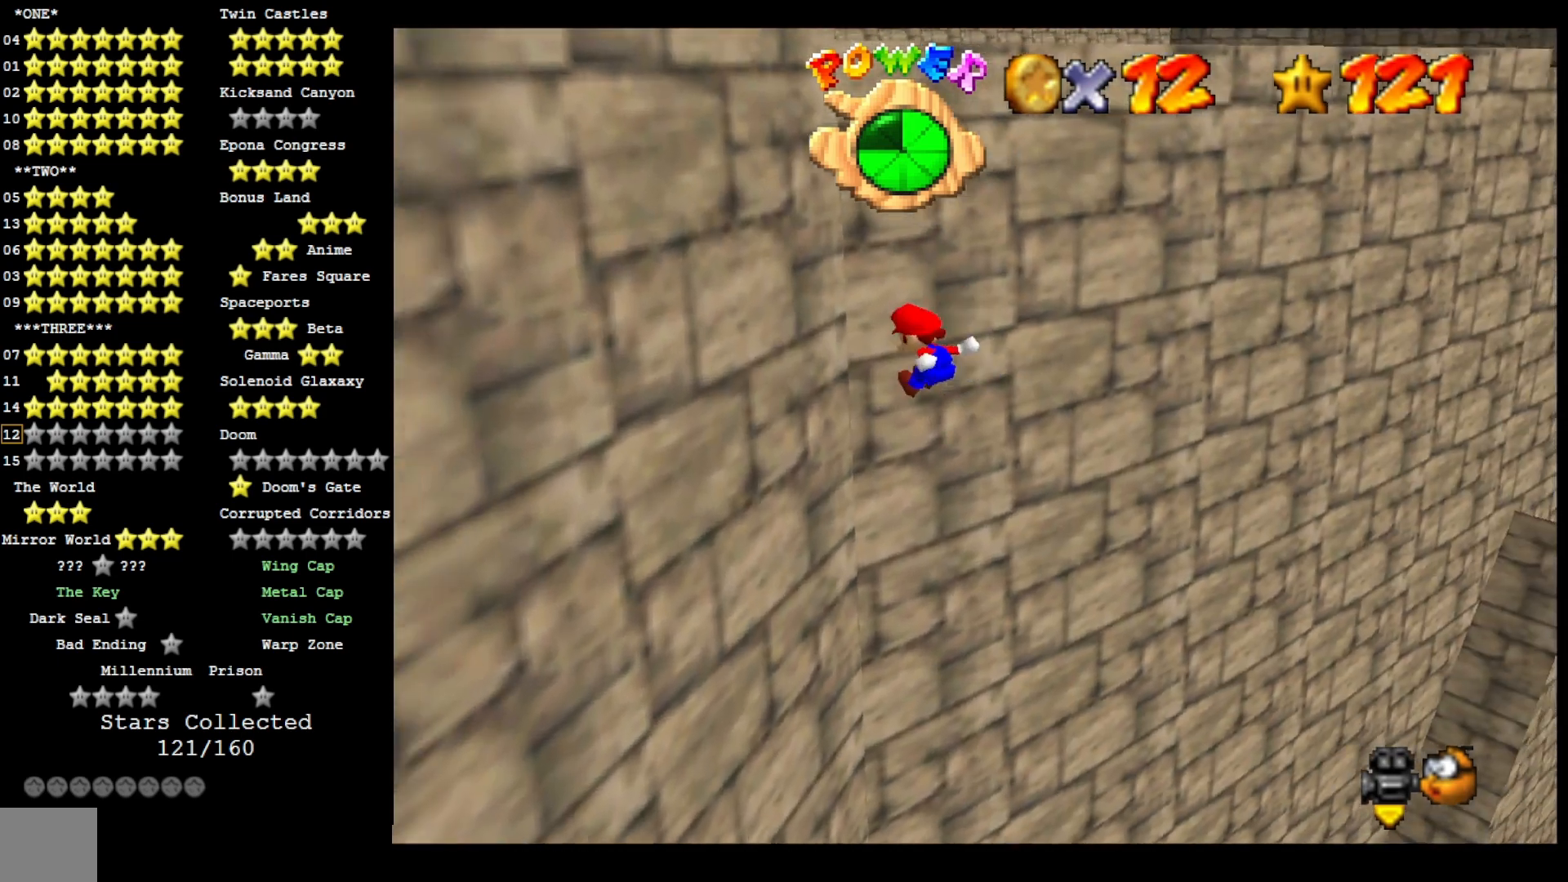
{"dt_ms": 500, "buttons": ["CROSS"], "left_stick": "up-left", "right_stick": "center", "events": [[233, "CROSS", "down"]]}
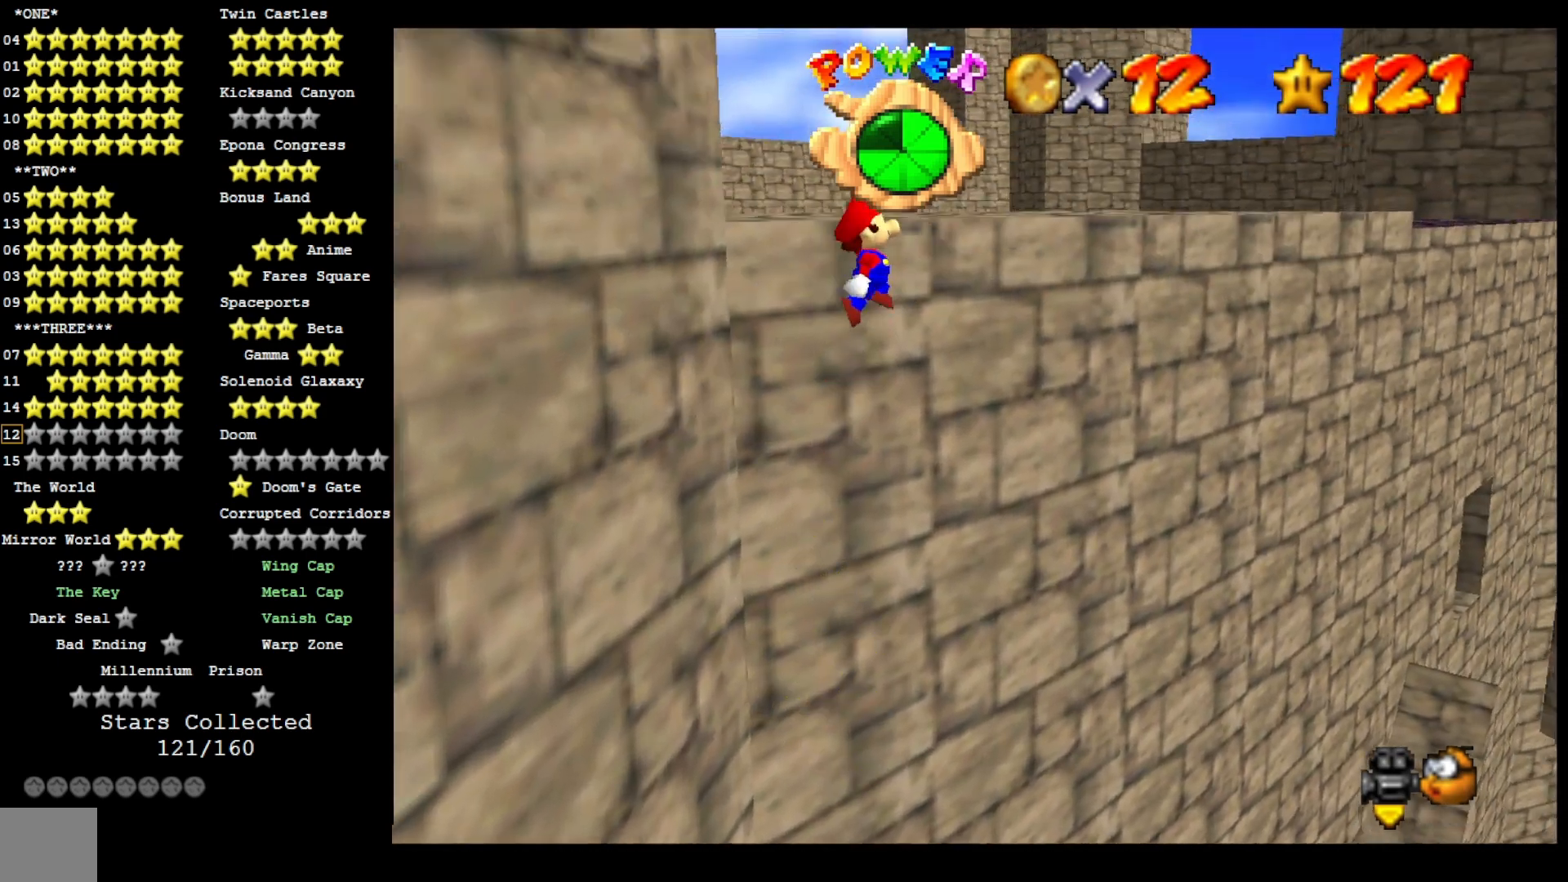
{"dt_ms": 500, "buttons": ["CROSS"], "left_stick": "up-left", "right_stick": "center", "events": []}
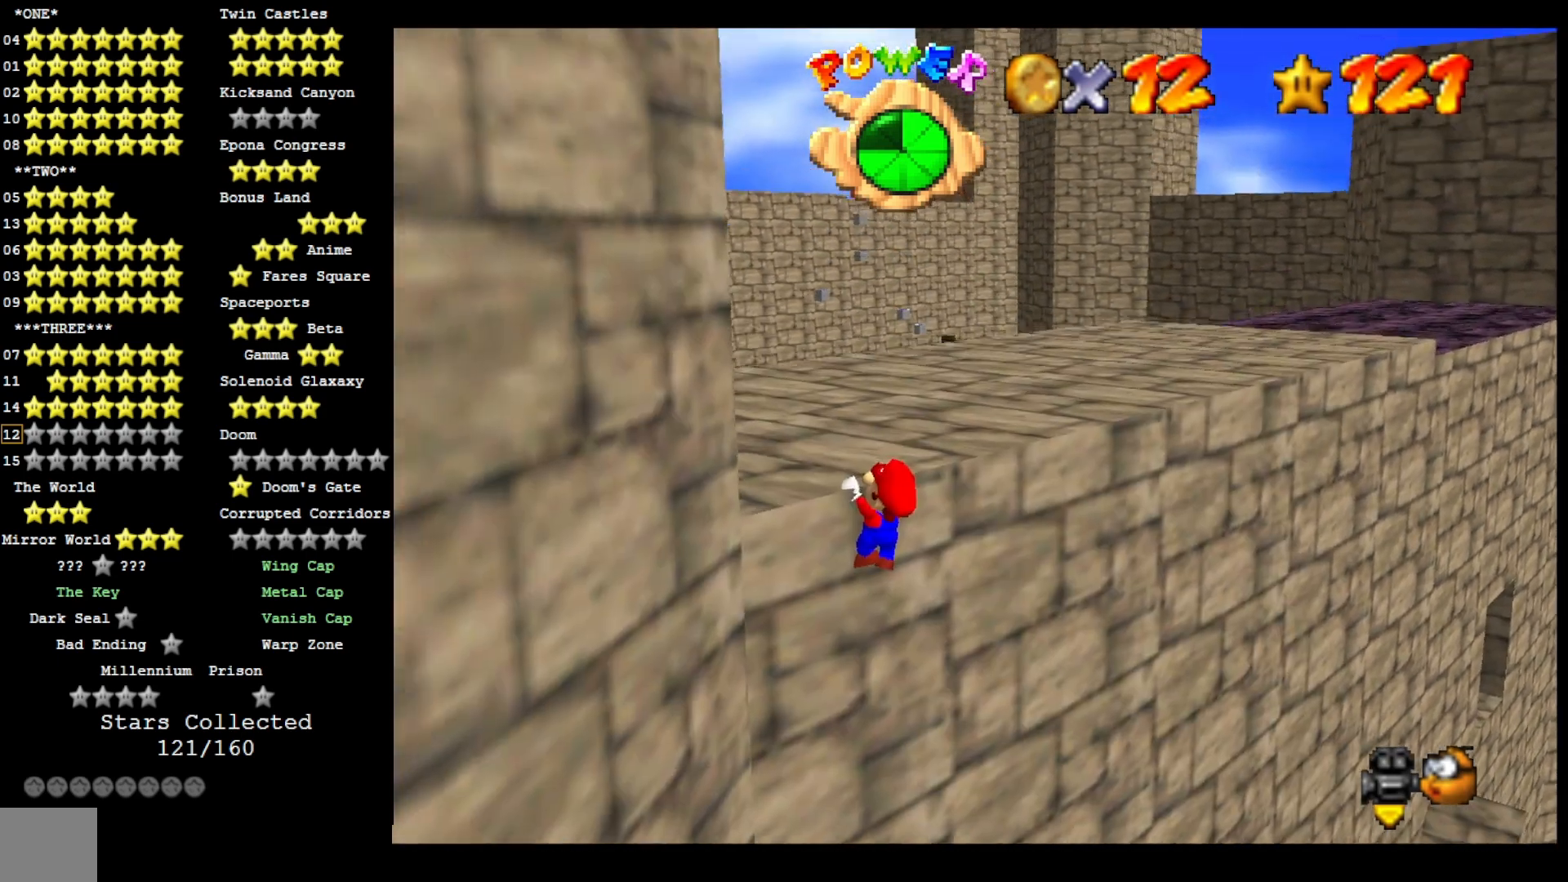
{"dt_ms": 500, "buttons": [], "left_stick": "center", "right_stick": "center", "events": [[33, "CROSS", "up"], [100, "CROSS", "down"], [233, "left_stick", "center"], [267, "CROSS", "up"], [333, "DPAD_DOWN", "down"], [433, "DPAD_DOWN", "up"]]}
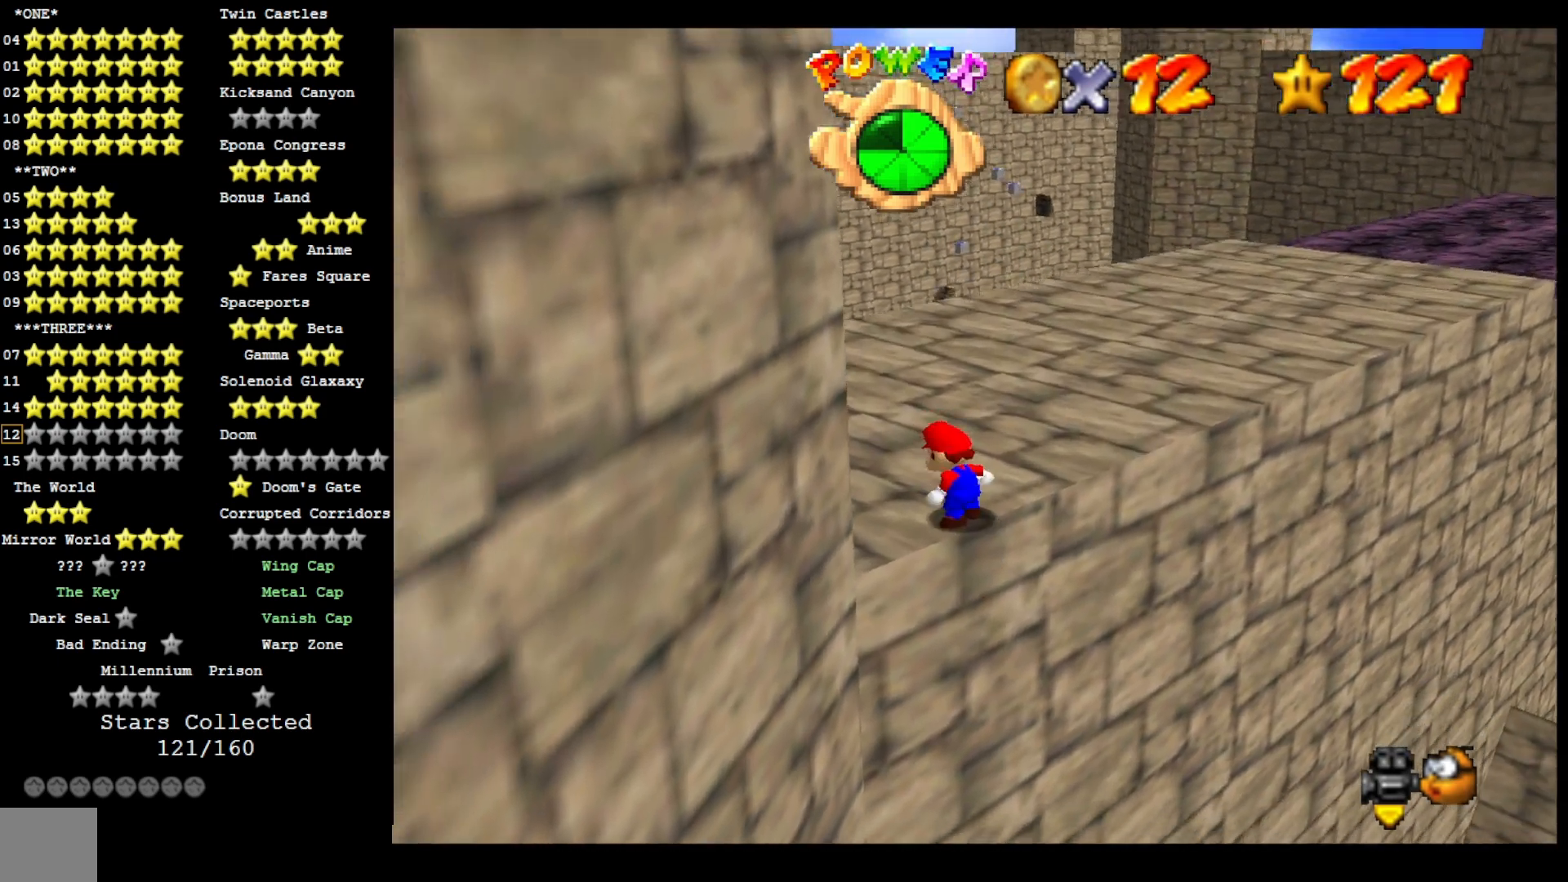
{"dt_ms": 1000, "buttons": [], "left_stick": "up-right", "right_stick": "center"}
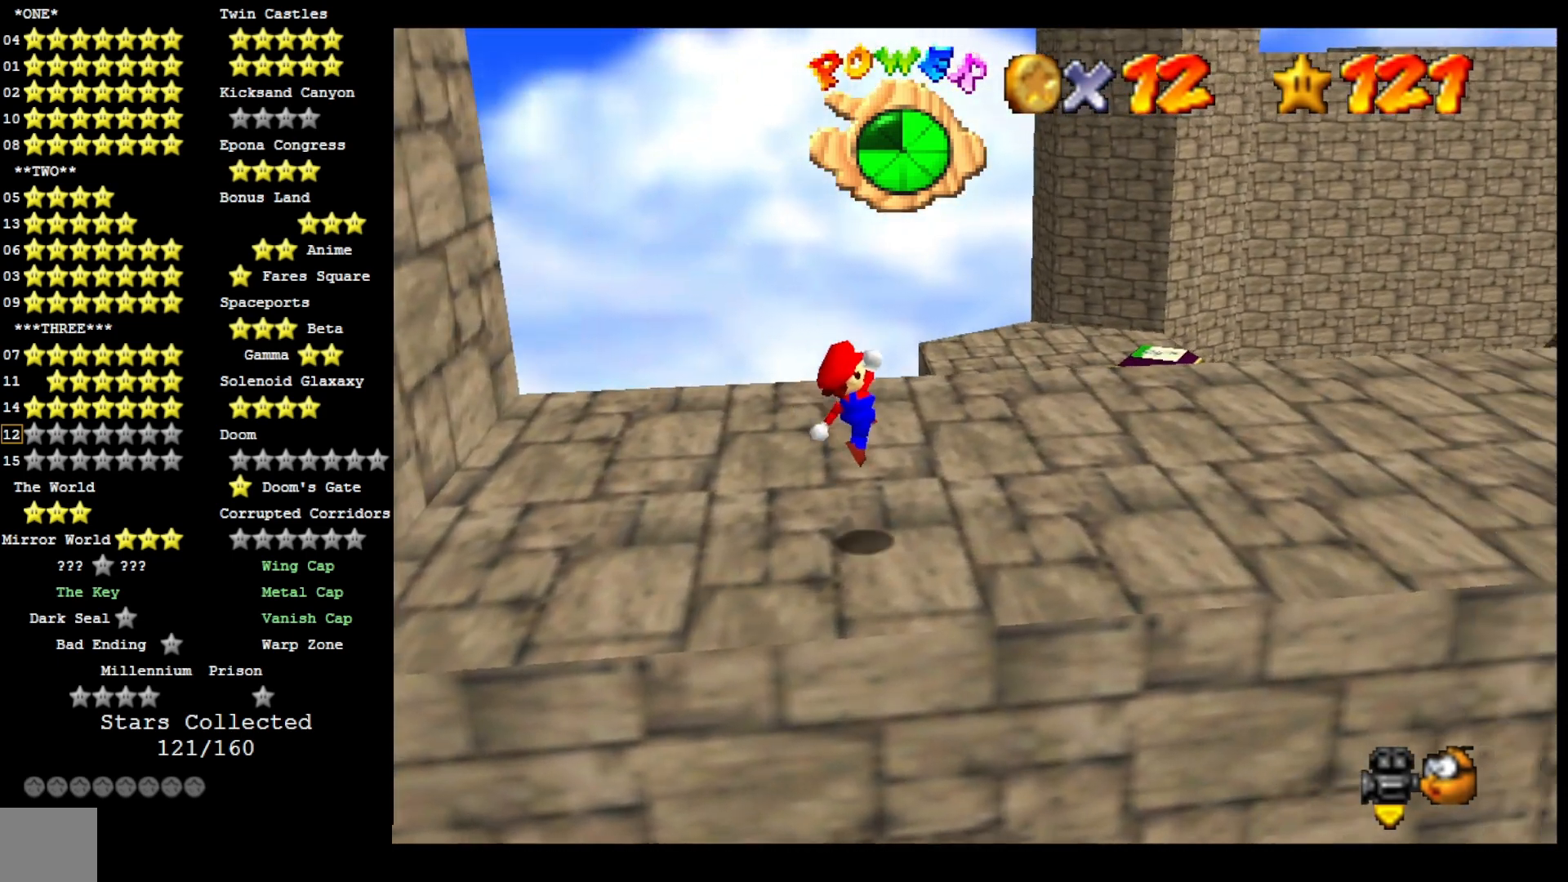
{"dt_ms": 500, "buttons": [], "left_stick": "right", "right_stick": "center", "events": [[167, "left_stick", "right"], [200, "CROSS", "down"], [300, "CROSS", "up"]]}
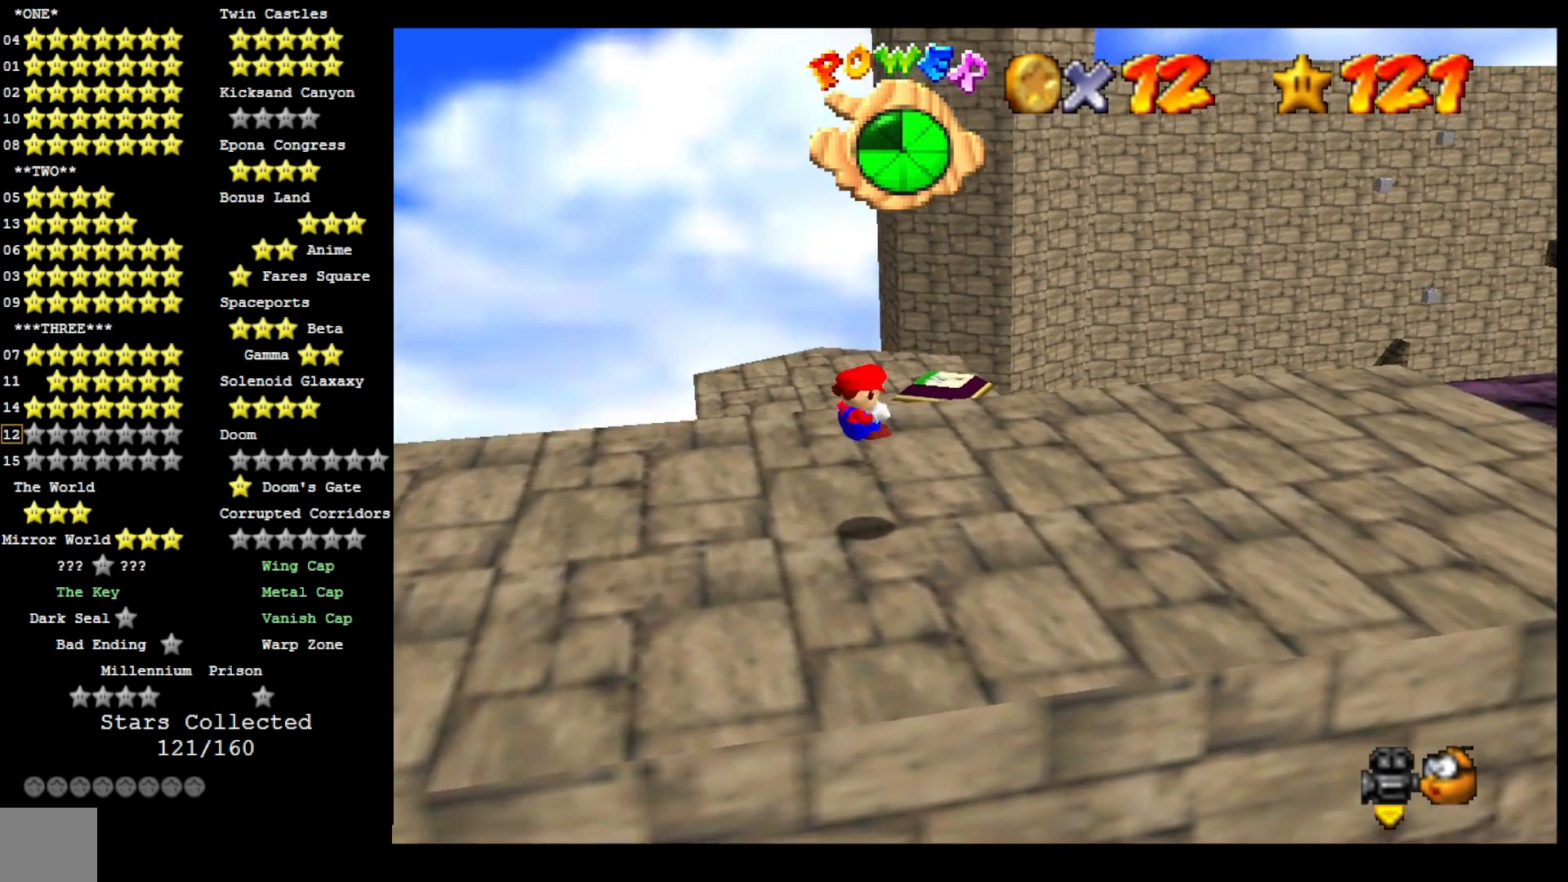
{"dt_ms": 500, "buttons": ["L2"], "left_stick": "up", "right_stick": "center", "events": [[333, "left_stick", "up"], [500, "L2", "down"]]}
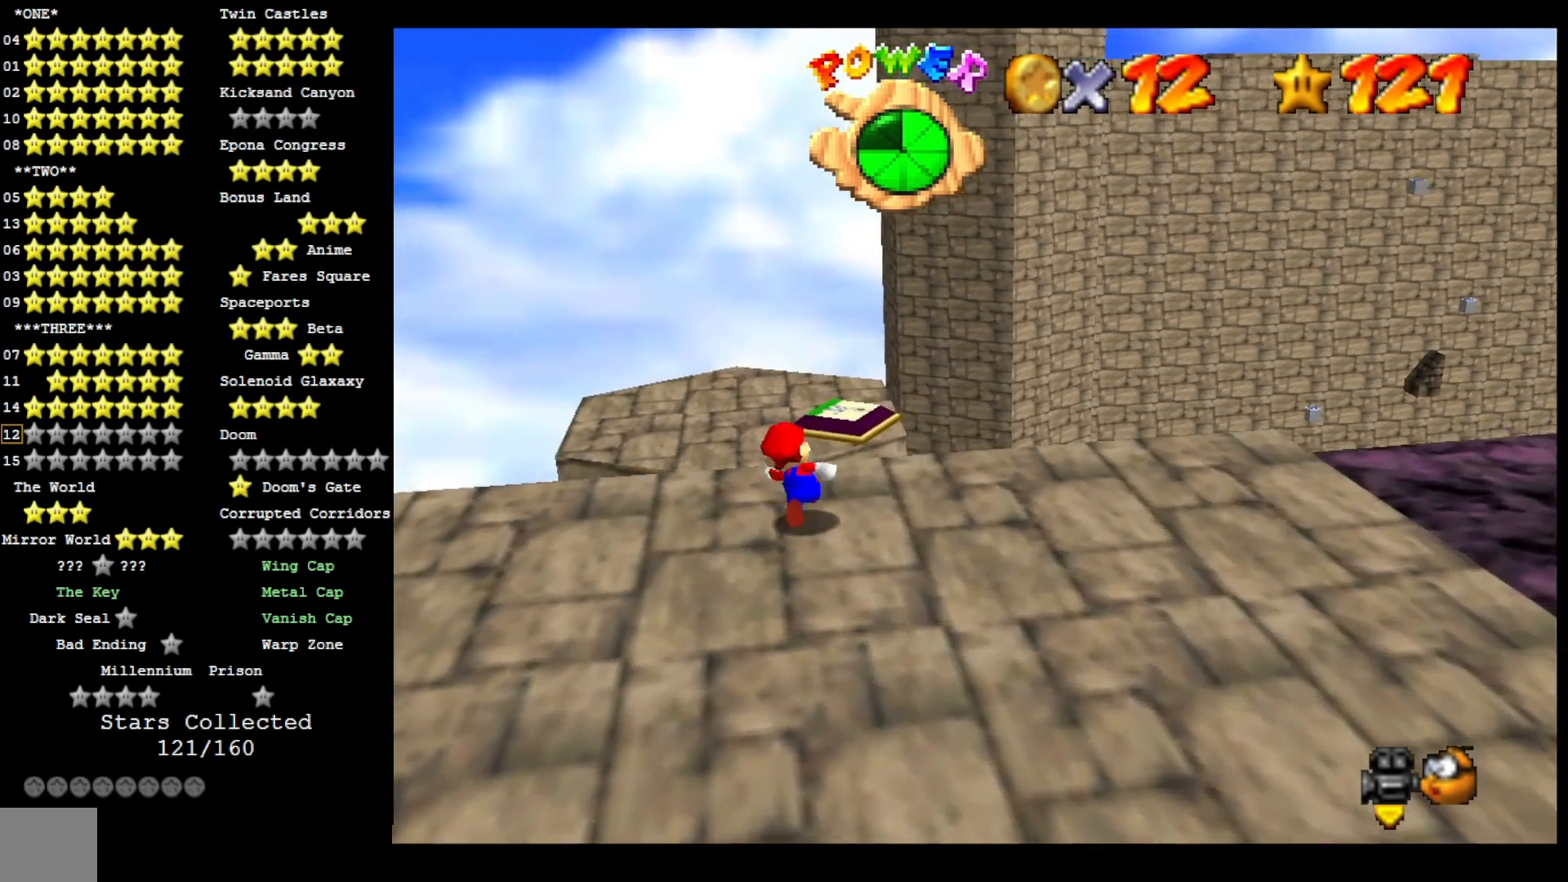
{"dt_ms": 500, "buttons": ["DPAD_DOWN"], "left_stick": "up", "right_stick": "center", "events": [[67, "CROSS", "down"], [233, "CROSS", "up"], [233, "L2", "up"], [467, "DPAD_DOWN", "down"]]}
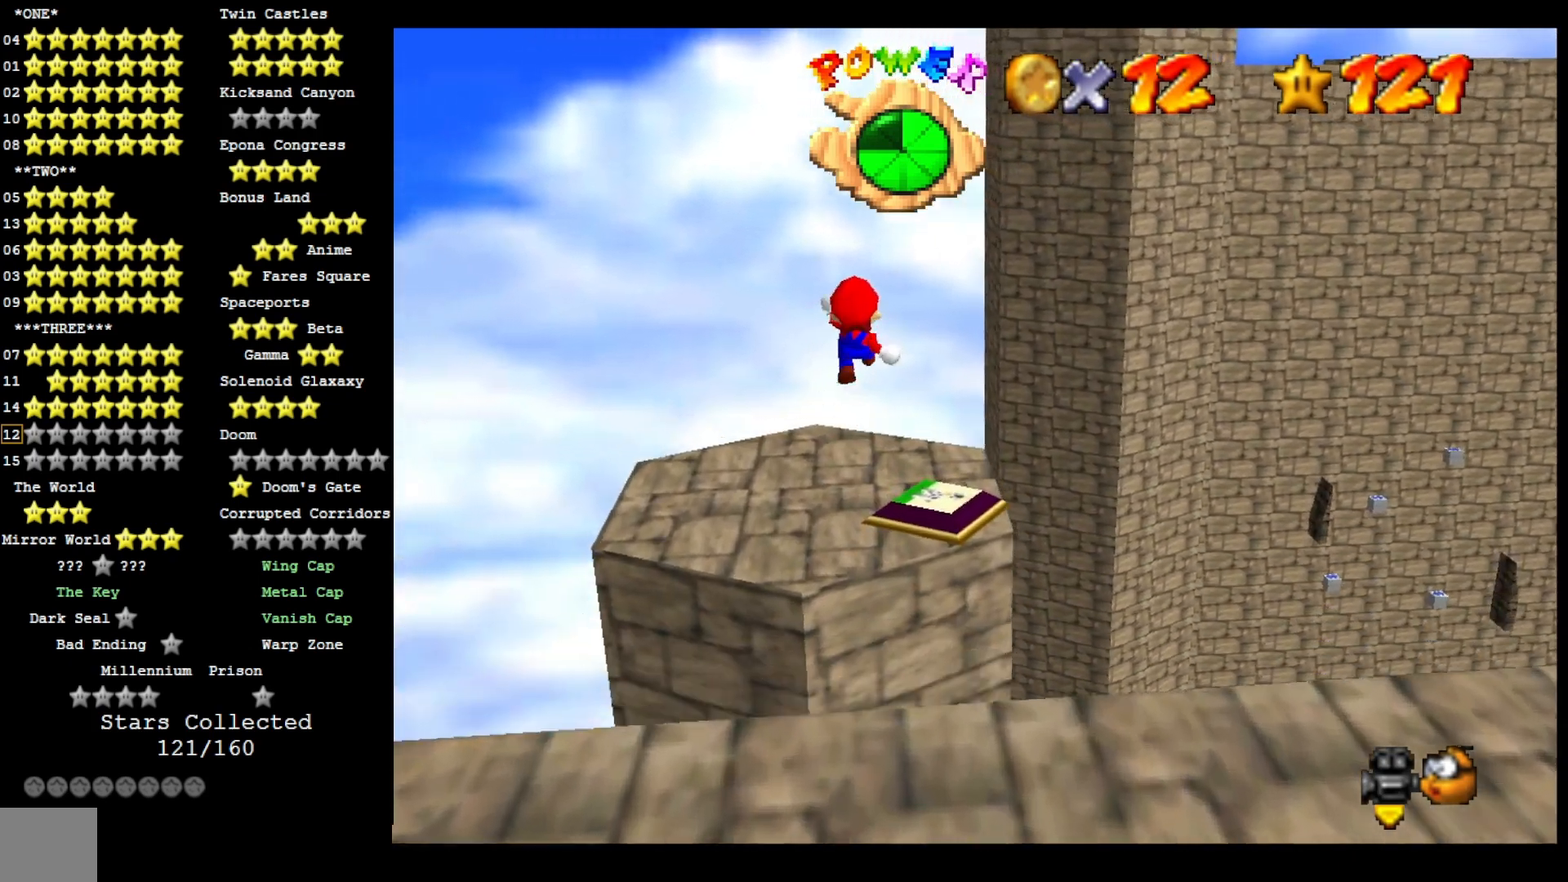
{"dt_ms": 500, "buttons": [], "left_stick": "right", "right_stick": "center", "events": [[67, "DPAD_DOWN", "up"], [233, "left_stick", "right"]]}
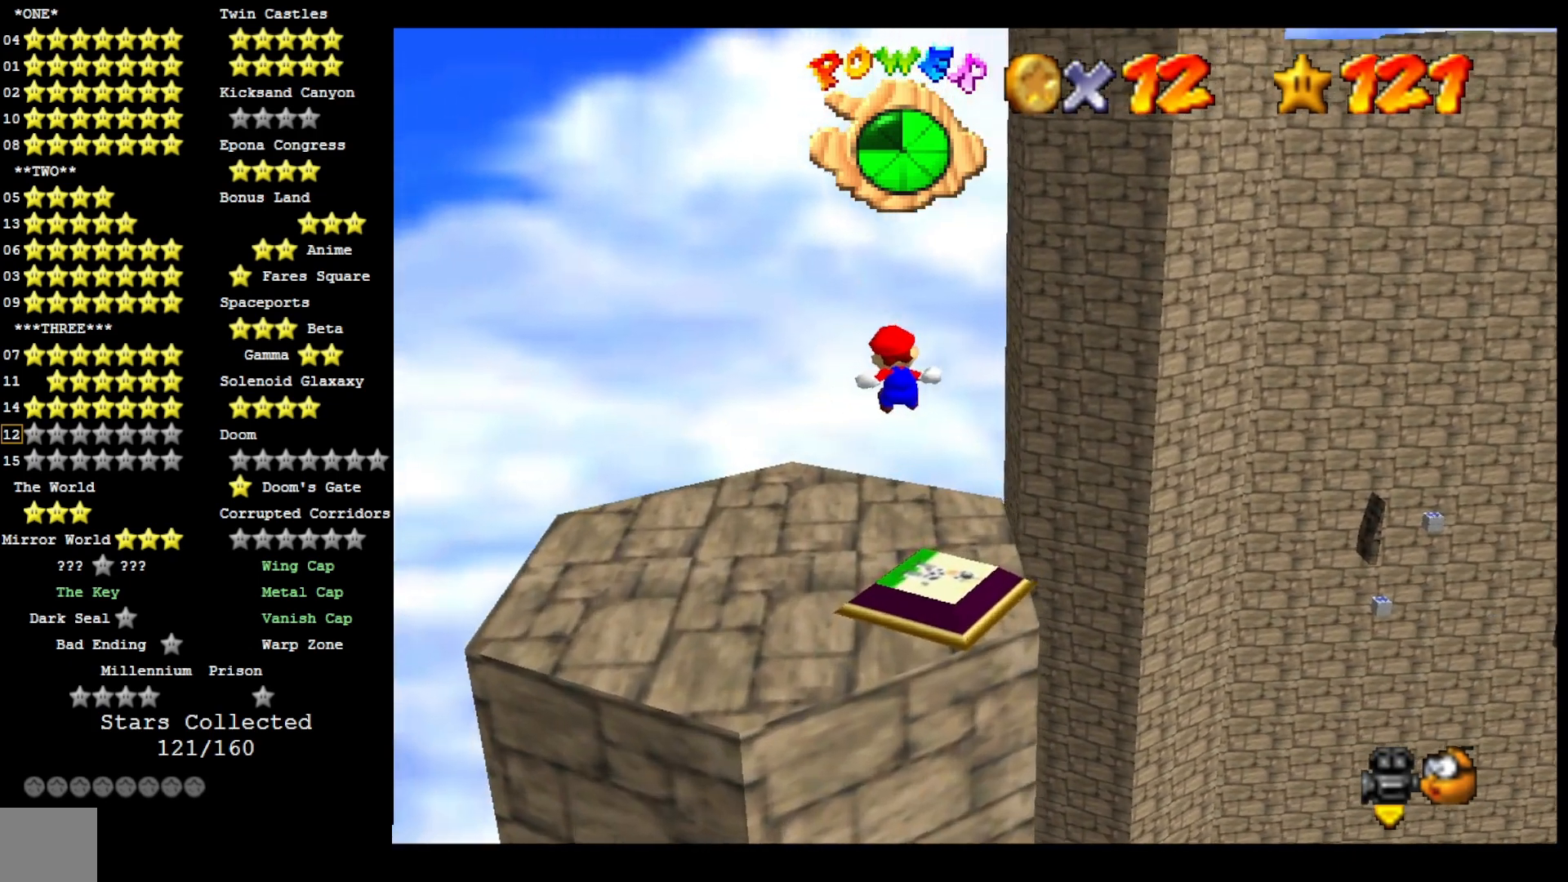
{"dt_ms": 500, "buttons": [], "left_stick": "center", "right_stick": "center", "events": [[67, "right_stick", "right"], [100, "left_stick", "center"], [200, "right_stick", "center"], [300, "left_stick", "down"], [300, "right_stick", "right"], [400, "left_stick", "center"], [400, "right_stick", "center"]]}
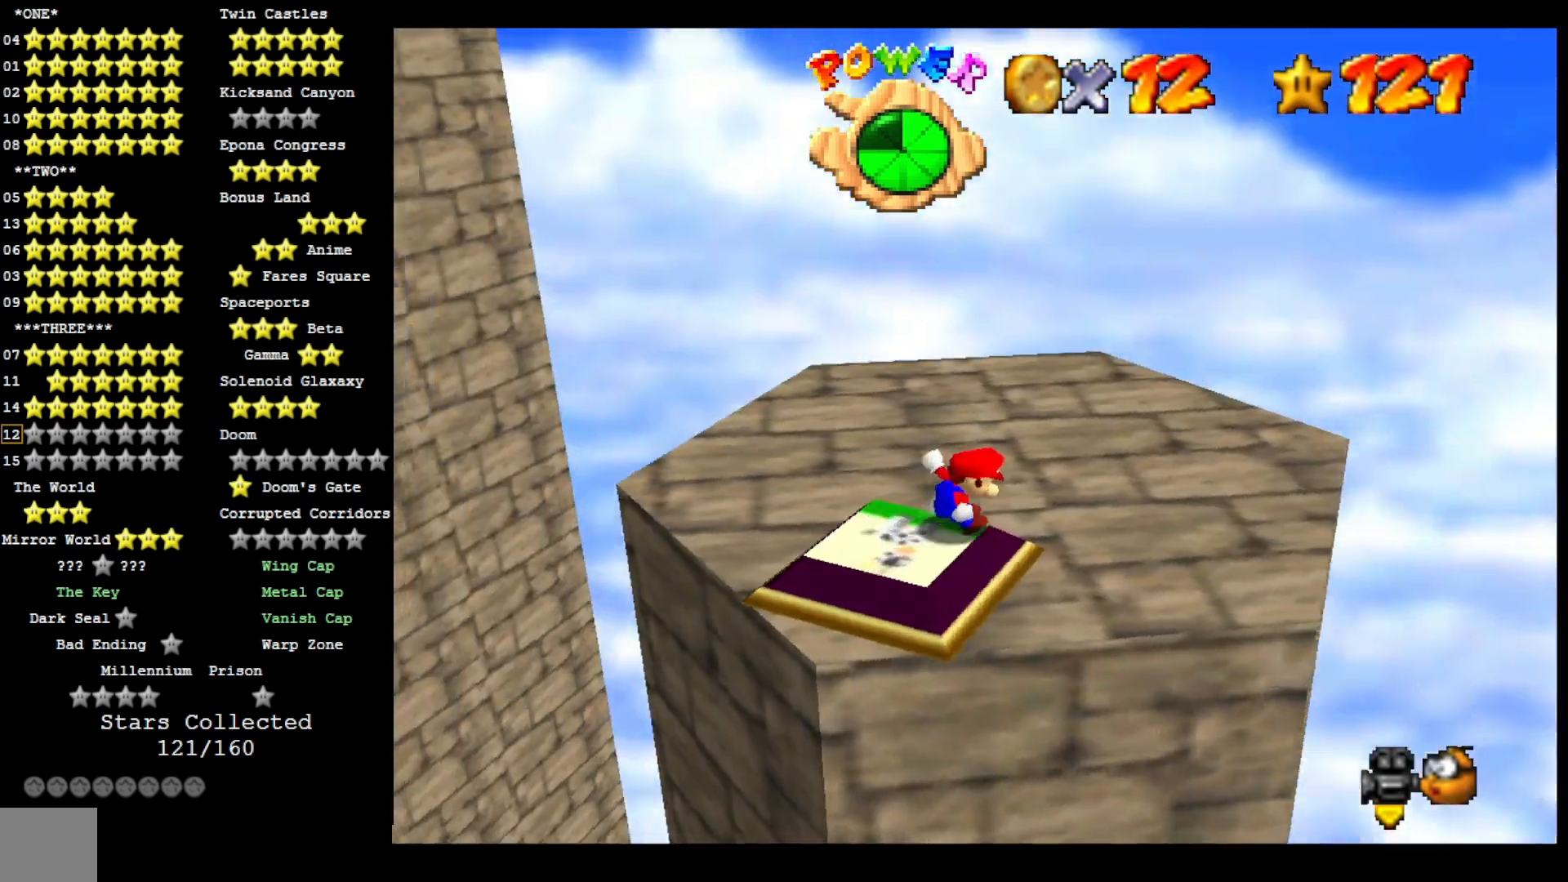
{"dt_ms": 500, "buttons": [], "left_stick": "up", "right_stick": "center", "events": [[33, "right_stick", "right"], [167, "left_stick", "right"], [200, "right_stick", "center"], [367, "left_stick", "up-right"], [467, "left_stick", "up"]]}
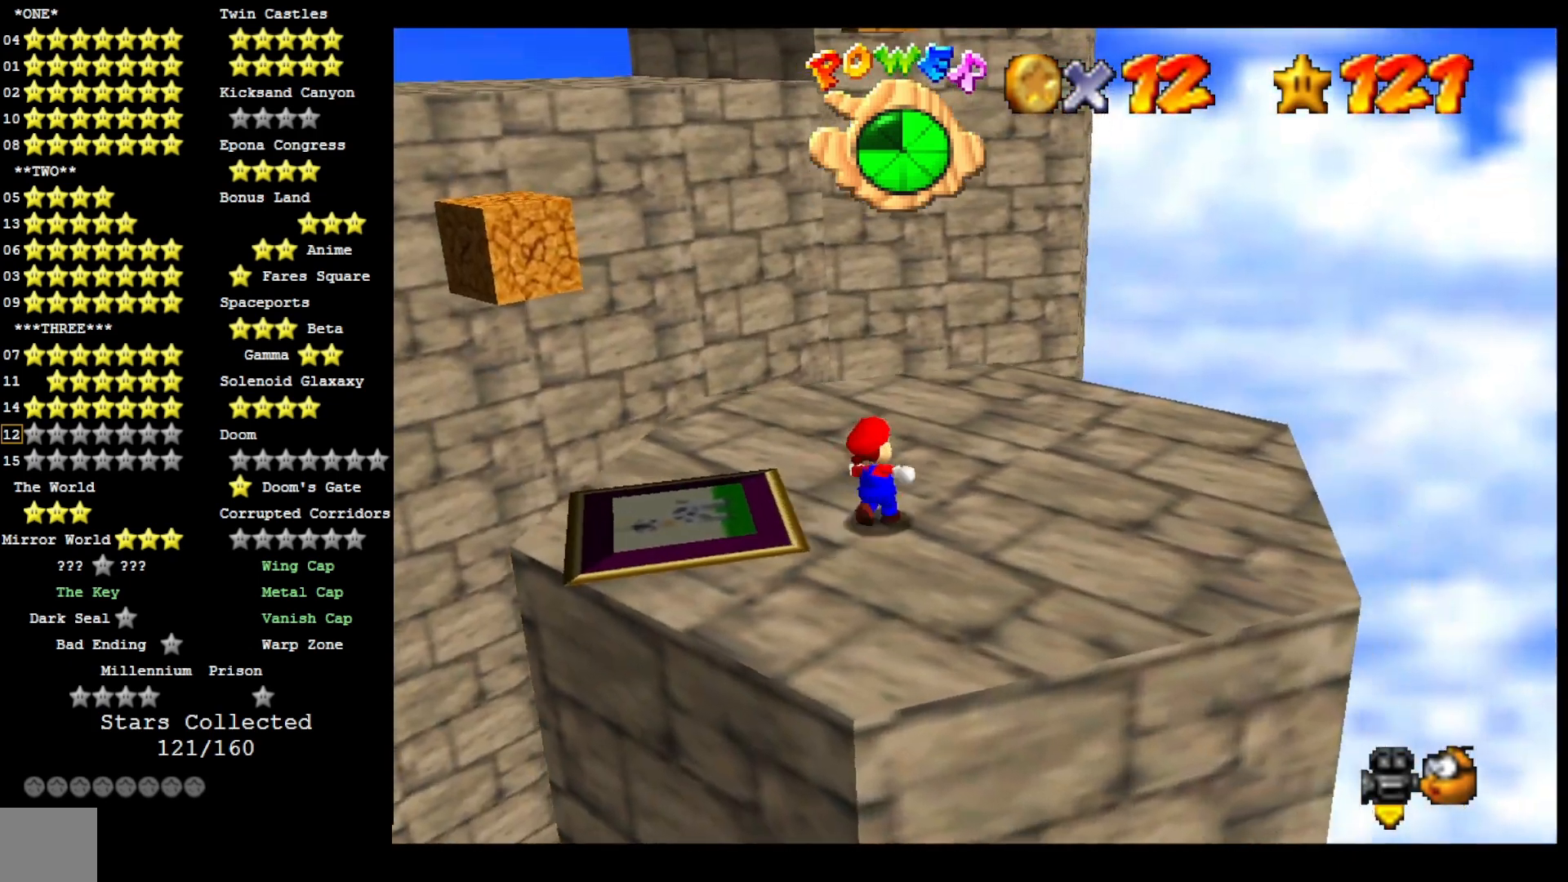
{"dt_ms": 500, "buttons": [], "left_stick": "up", "right_stick": "center", "events": [[100, "right_stick", "right"], [267, "right_stick", "center"]]}
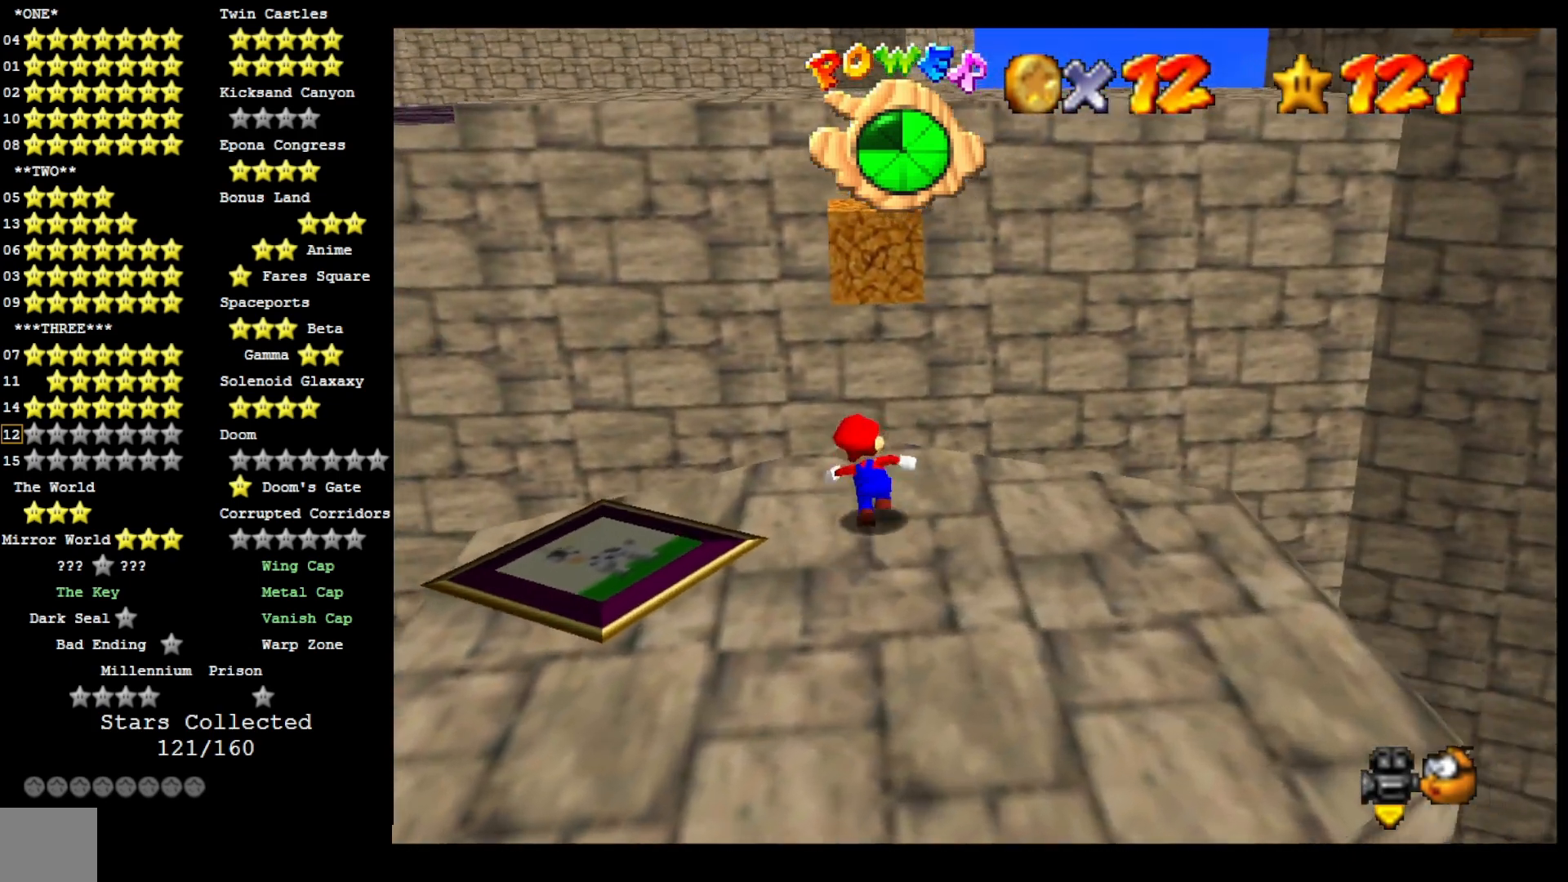
{"dt_ms": 500, "buttons": [], "left_stick": "down", "right_stick": "center", "events": [[33, "L2", "down"], [100, "CROSS", "down"], [233, "CROSS", "up"], [233, "L2", "up"], [267, "left_stick", "center"], [367, "left_stick", "down"]]}